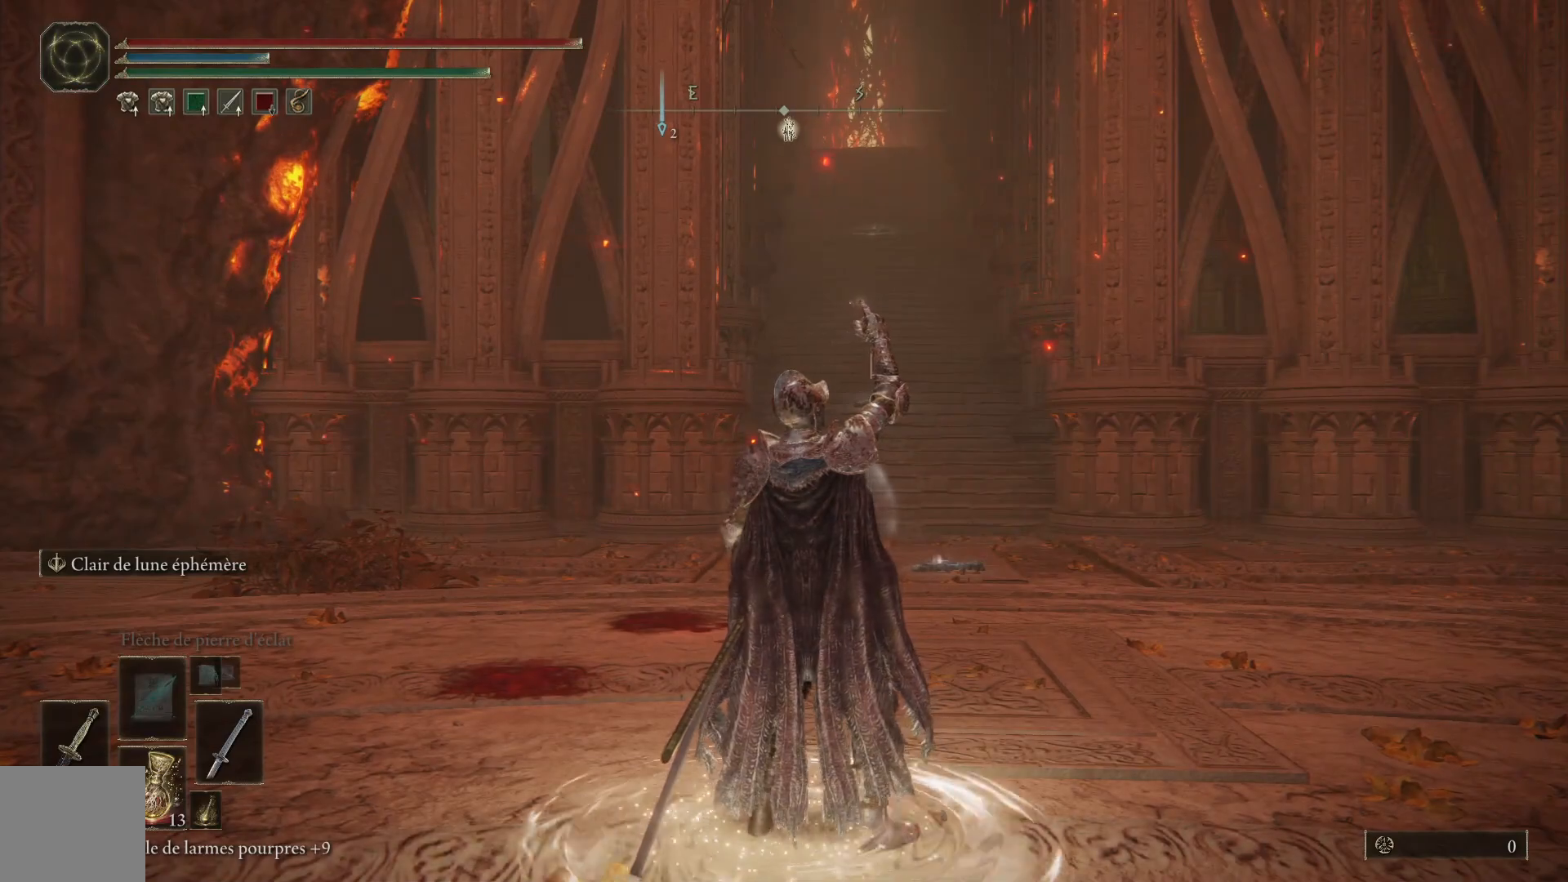
Gameplay with a controller (Xbox layout); each line is a JSON object with the inputs held at the frame after it. "events" lists button and stick changes between this image and that frame as [ms after this image, input, new state], when the widget could be followed in between. Not read: SHARE Z.
{"buttons": [], "left_stick": "up", "right_stick": "center", "events": []}
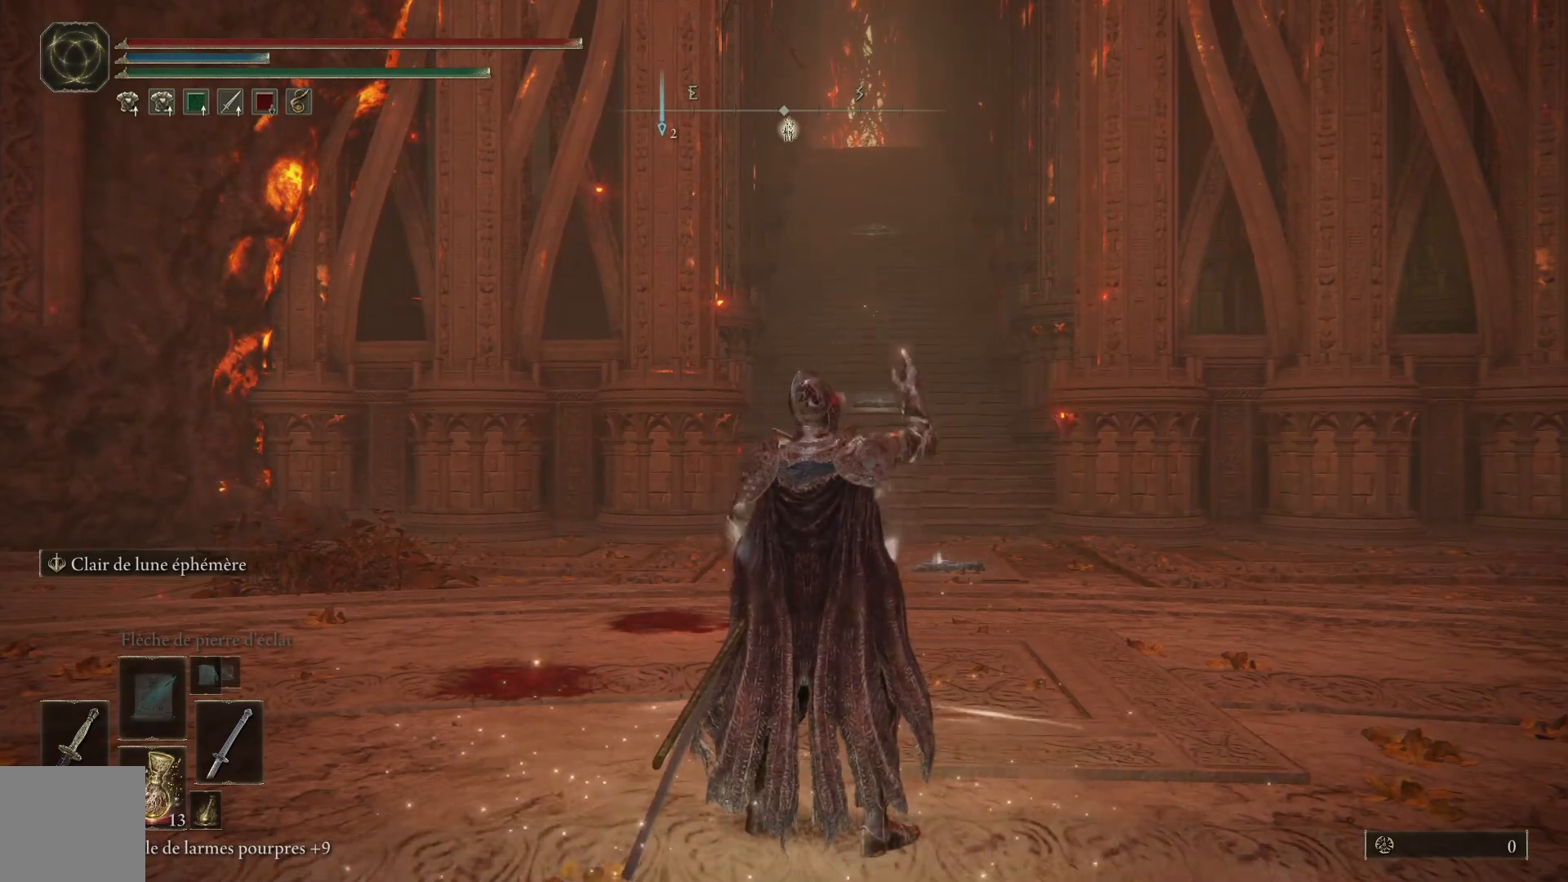
{"buttons": [], "left_stick": "up", "right_stick": "center", "events": []}
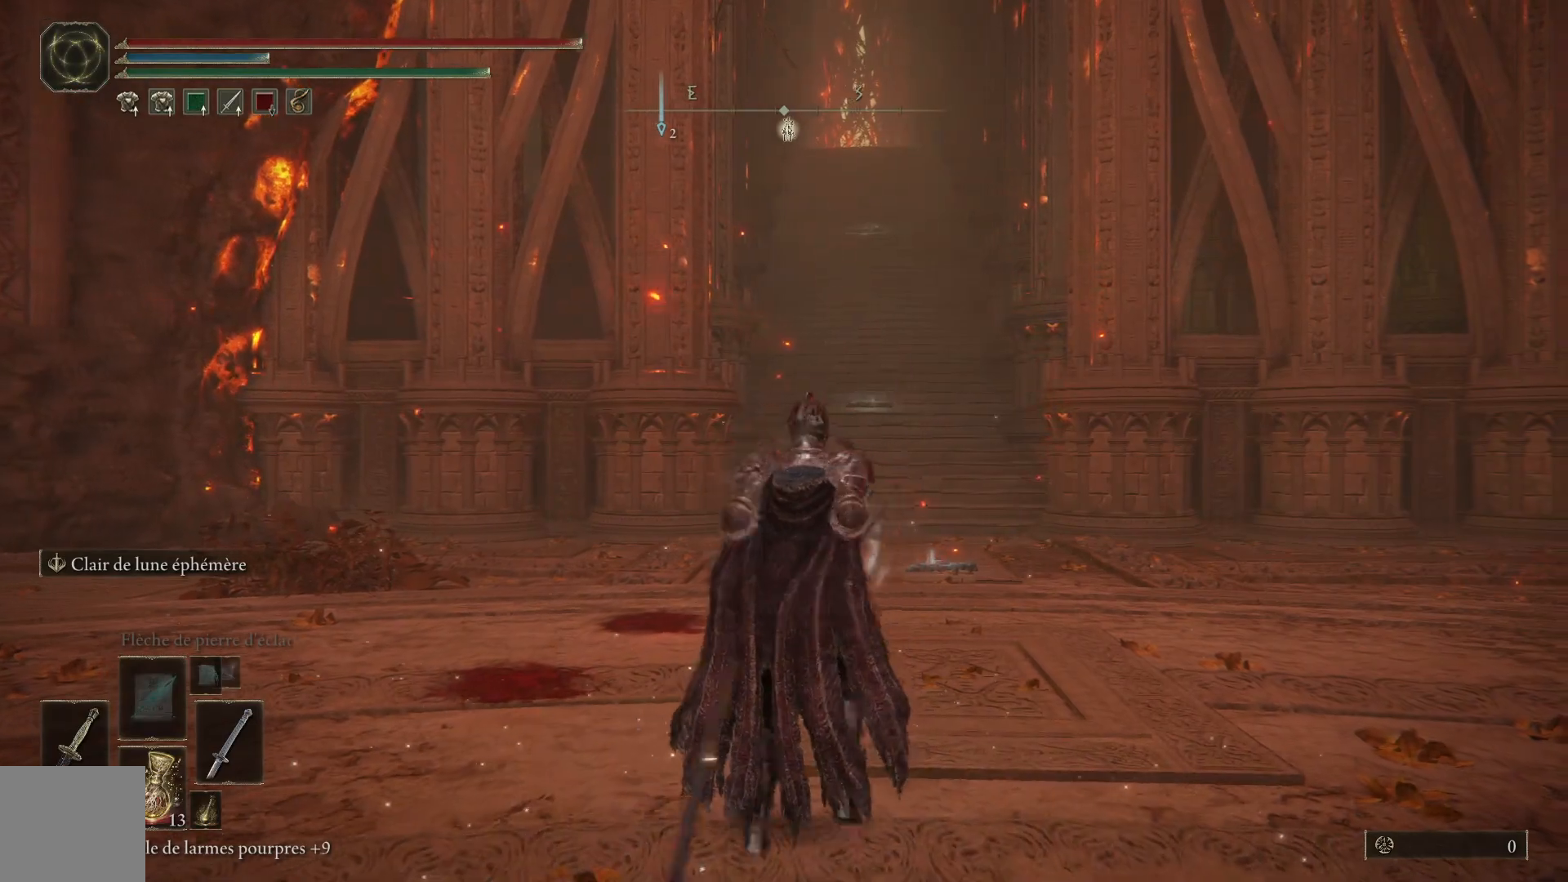
{"buttons": [], "left_stick": "up", "right_stick": "center", "events": []}
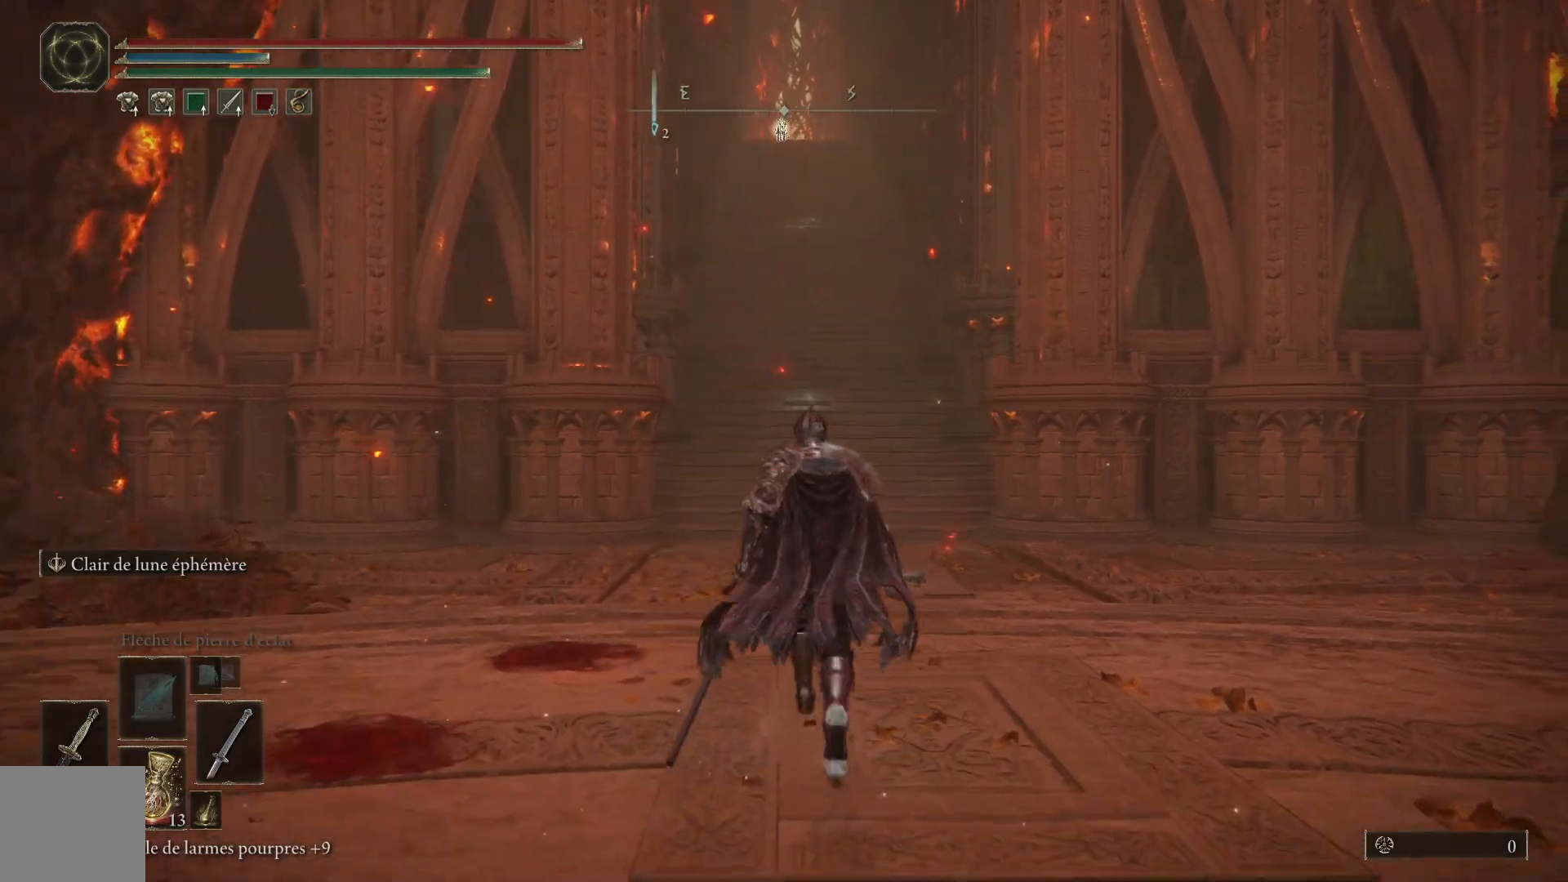
{"buttons": ["B"], "left_stick": "up", "right_stick": "center", "events": [[467, "B", "down"]]}
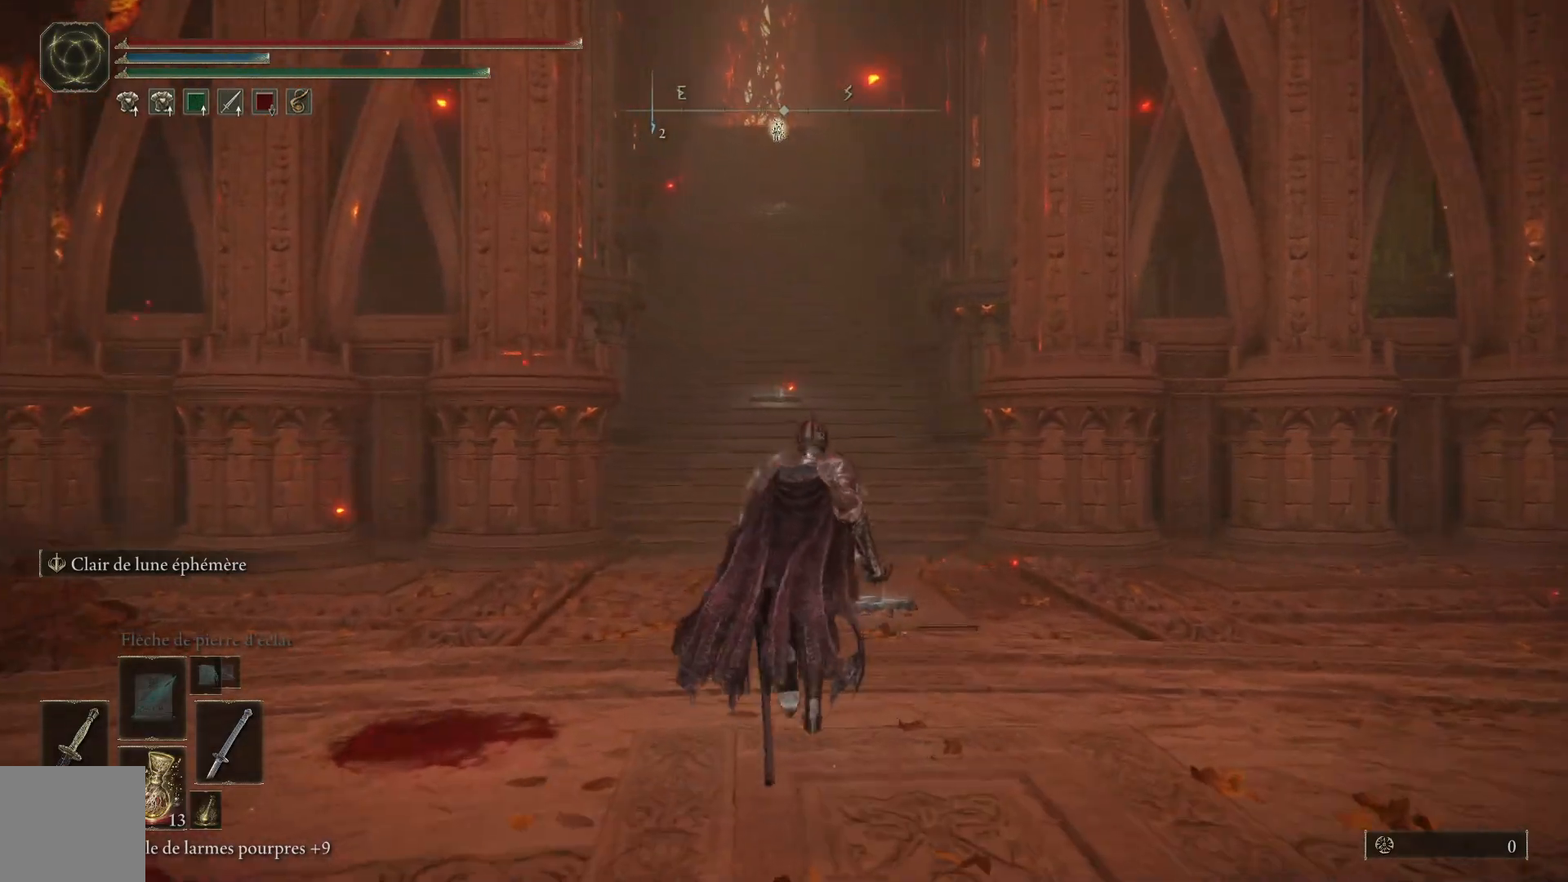
{"buttons": ["B"], "left_stick": "up", "right_stick": "center", "events": []}
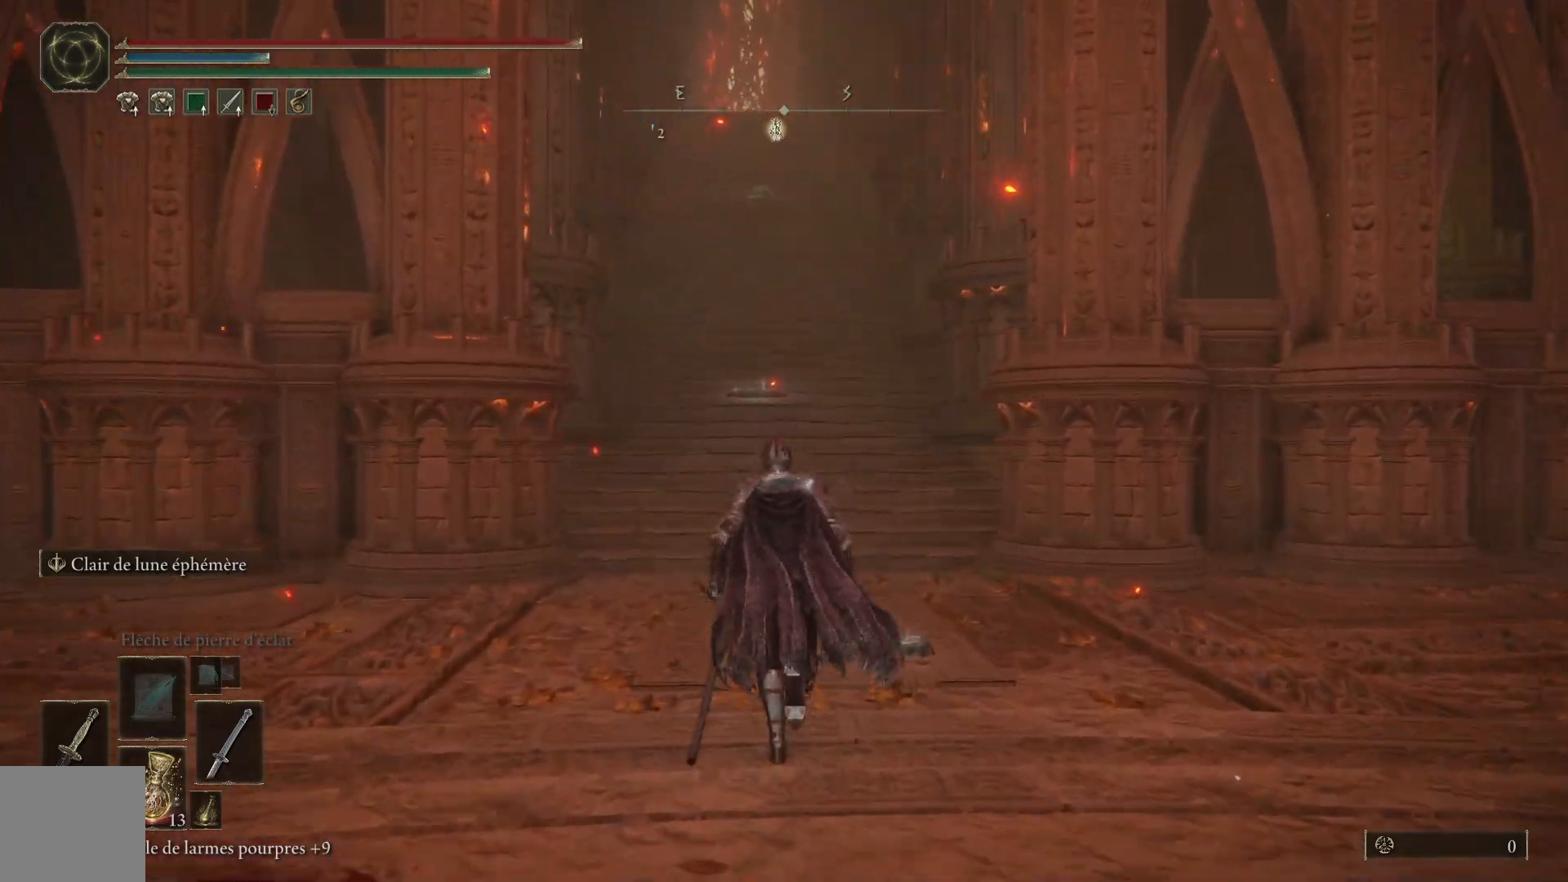
{"buttons": ["A", "B"], "left_stick": "up", "right_stick": "center", "events": [[500, "A", "down"]]}
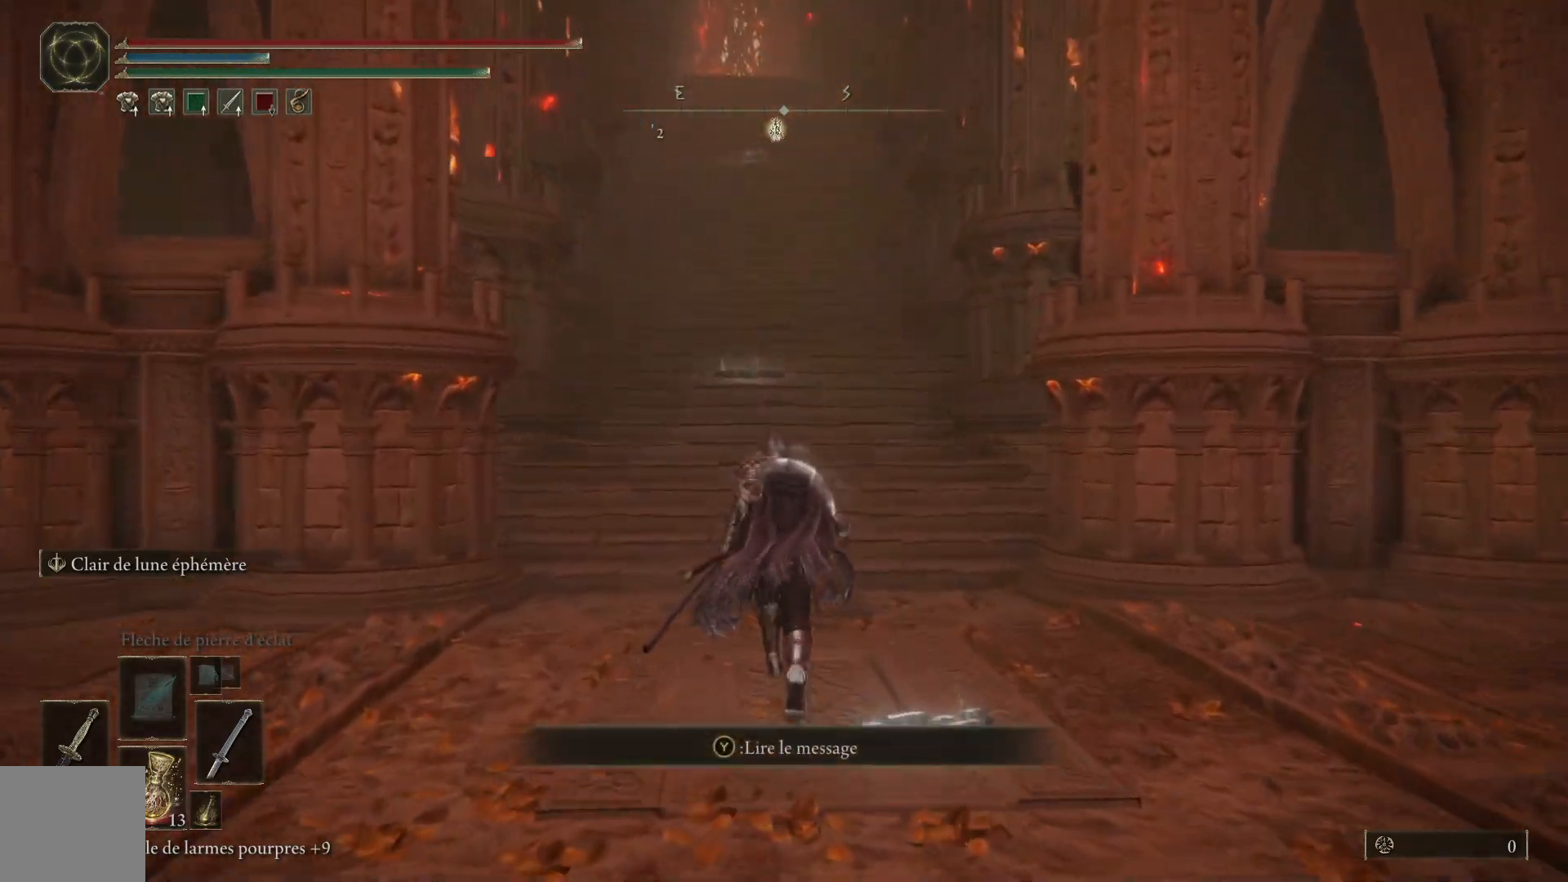
{"buttons": ["B"], "left_stick": "up", "right_stick": "center", "events": [[333, "A", "up"]]}
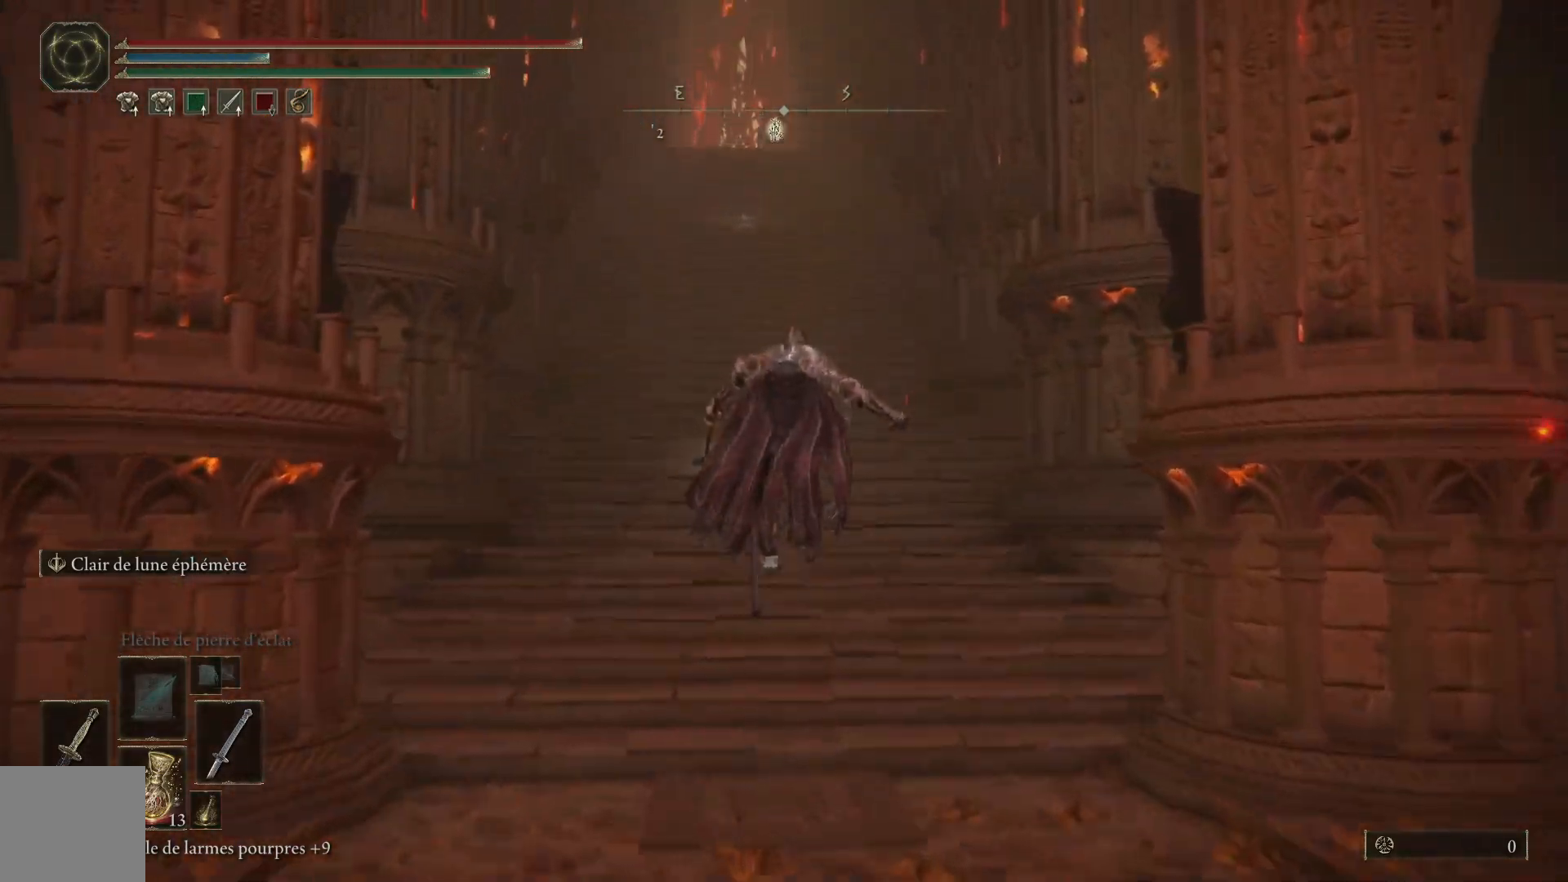
{"buttons": ["B"], "left_stick": "up", "right_stick": "center", "events": []}
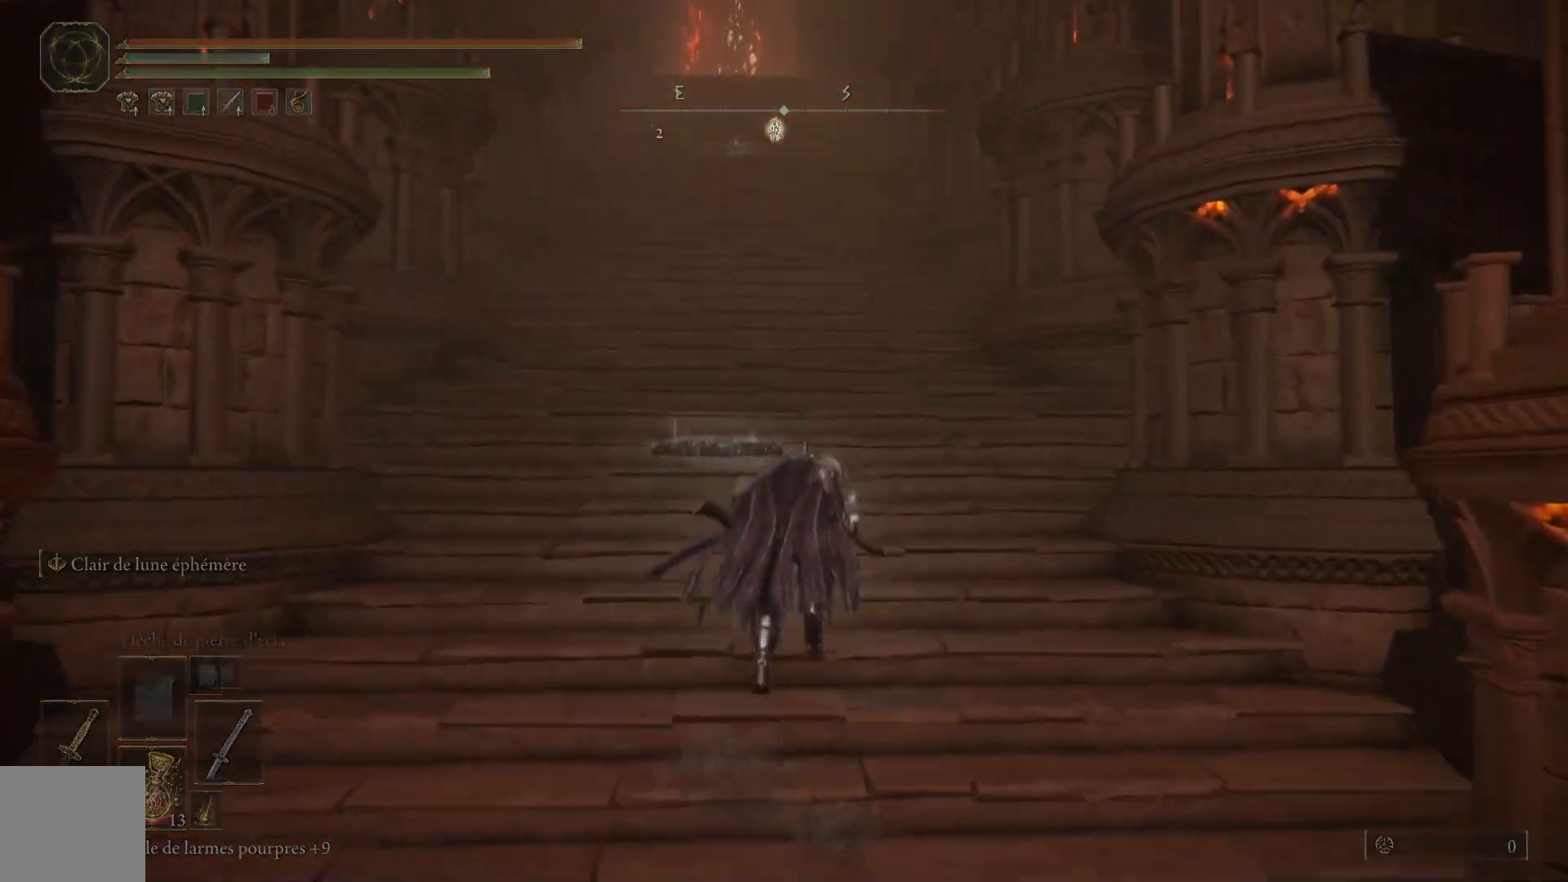
{"buttons": ["B", "Y"], "left_stick": "up", "right_stick": "center", "events": [[383, "Y", "down"]]}
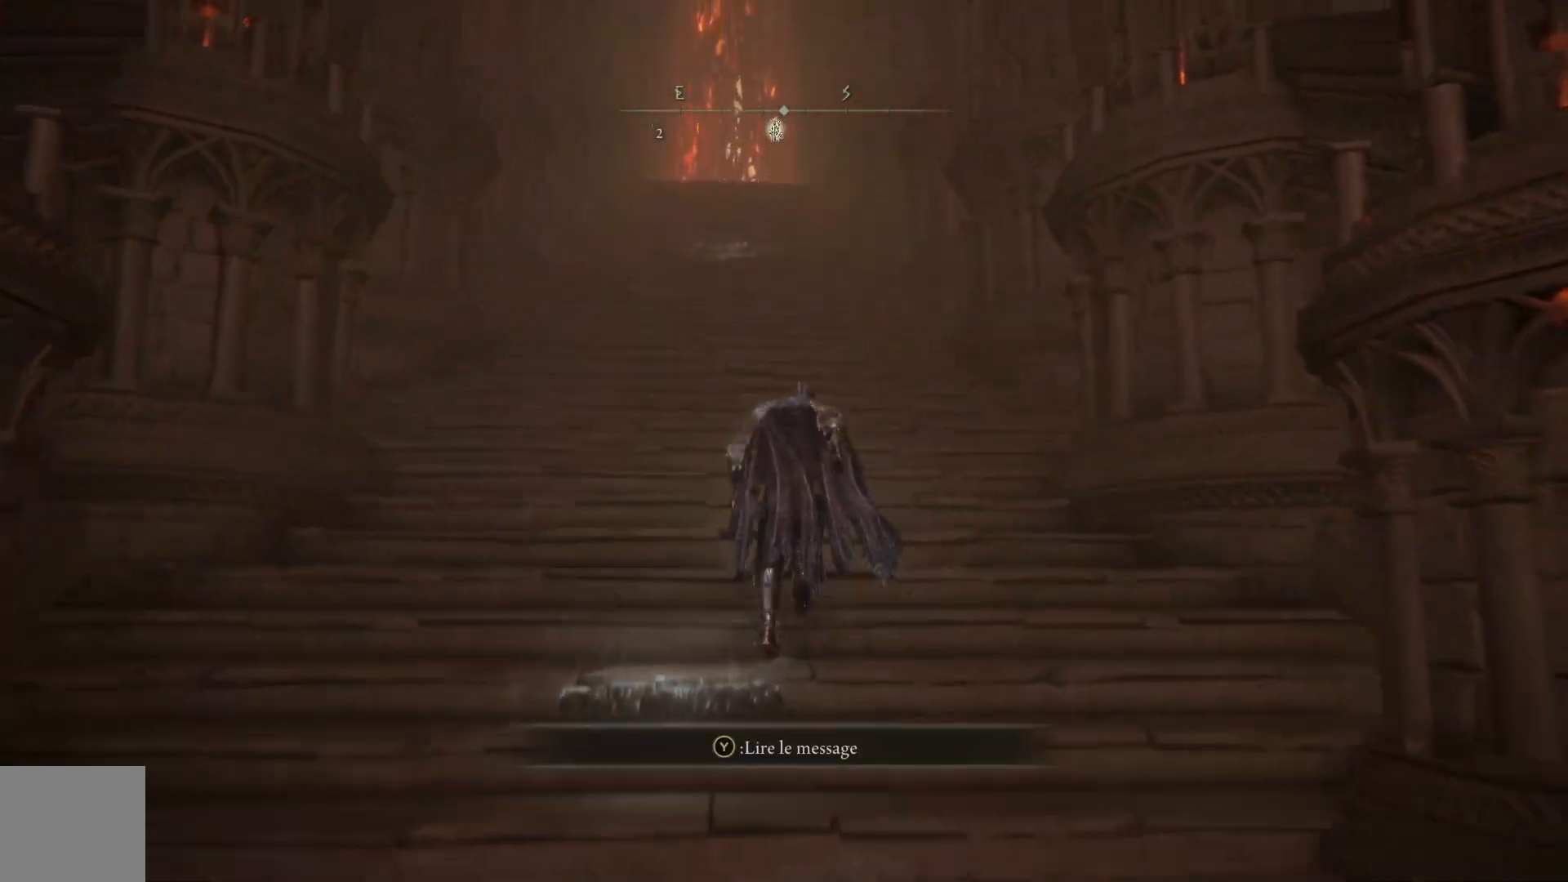
{"buttons": ["B"], "left_stick": "up", "right_stick": "center", "events": [[33, "Y", "up"]]}
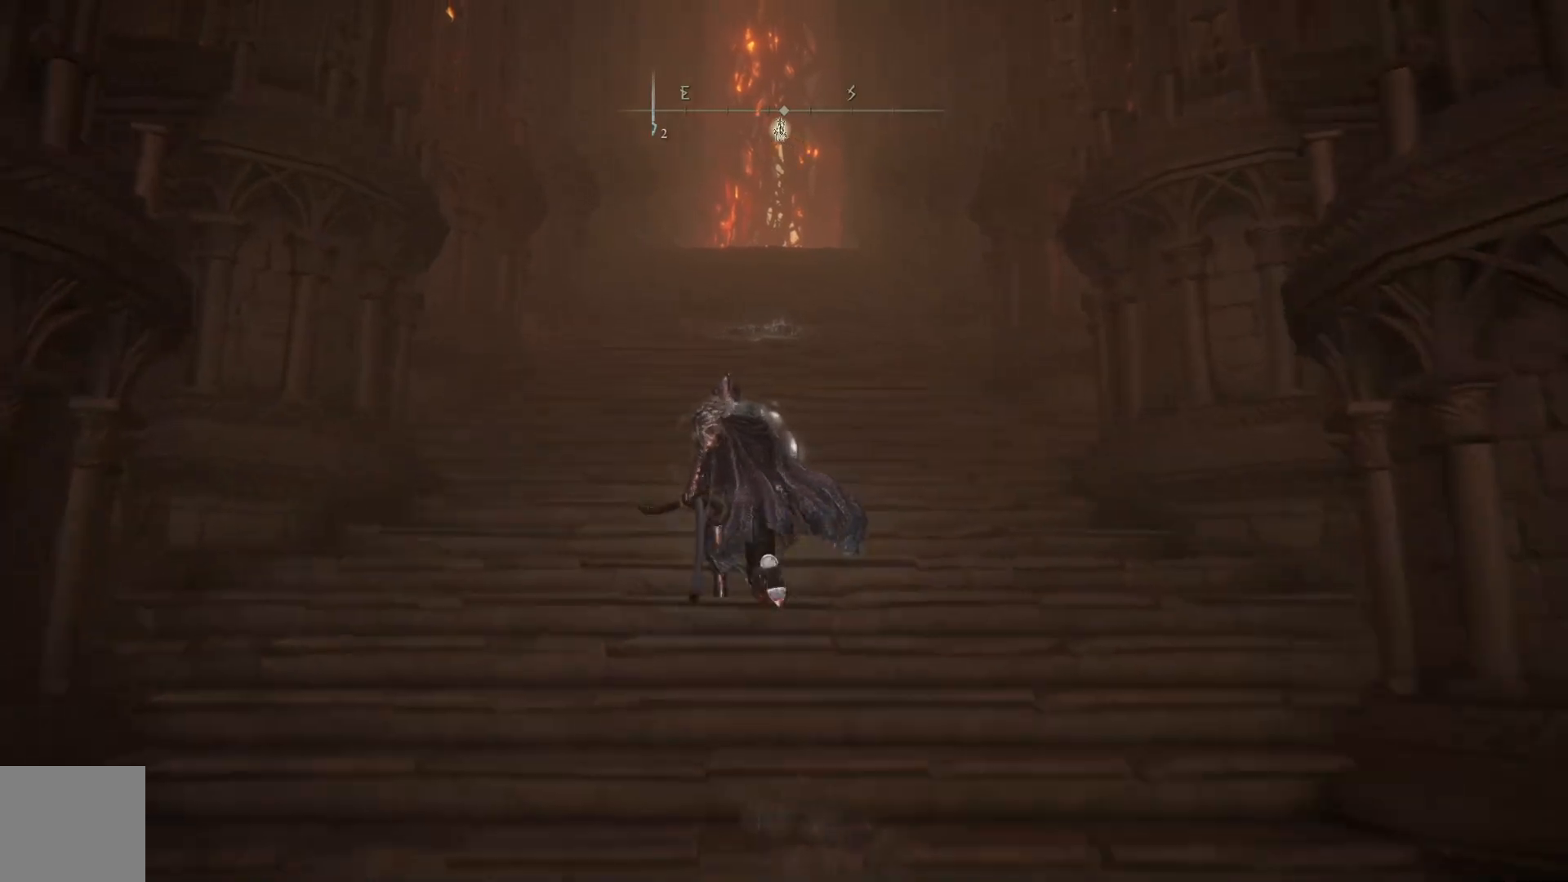
{"buttons": ["B"], "left_stick": "up", "right_stick": "center", "events": []}
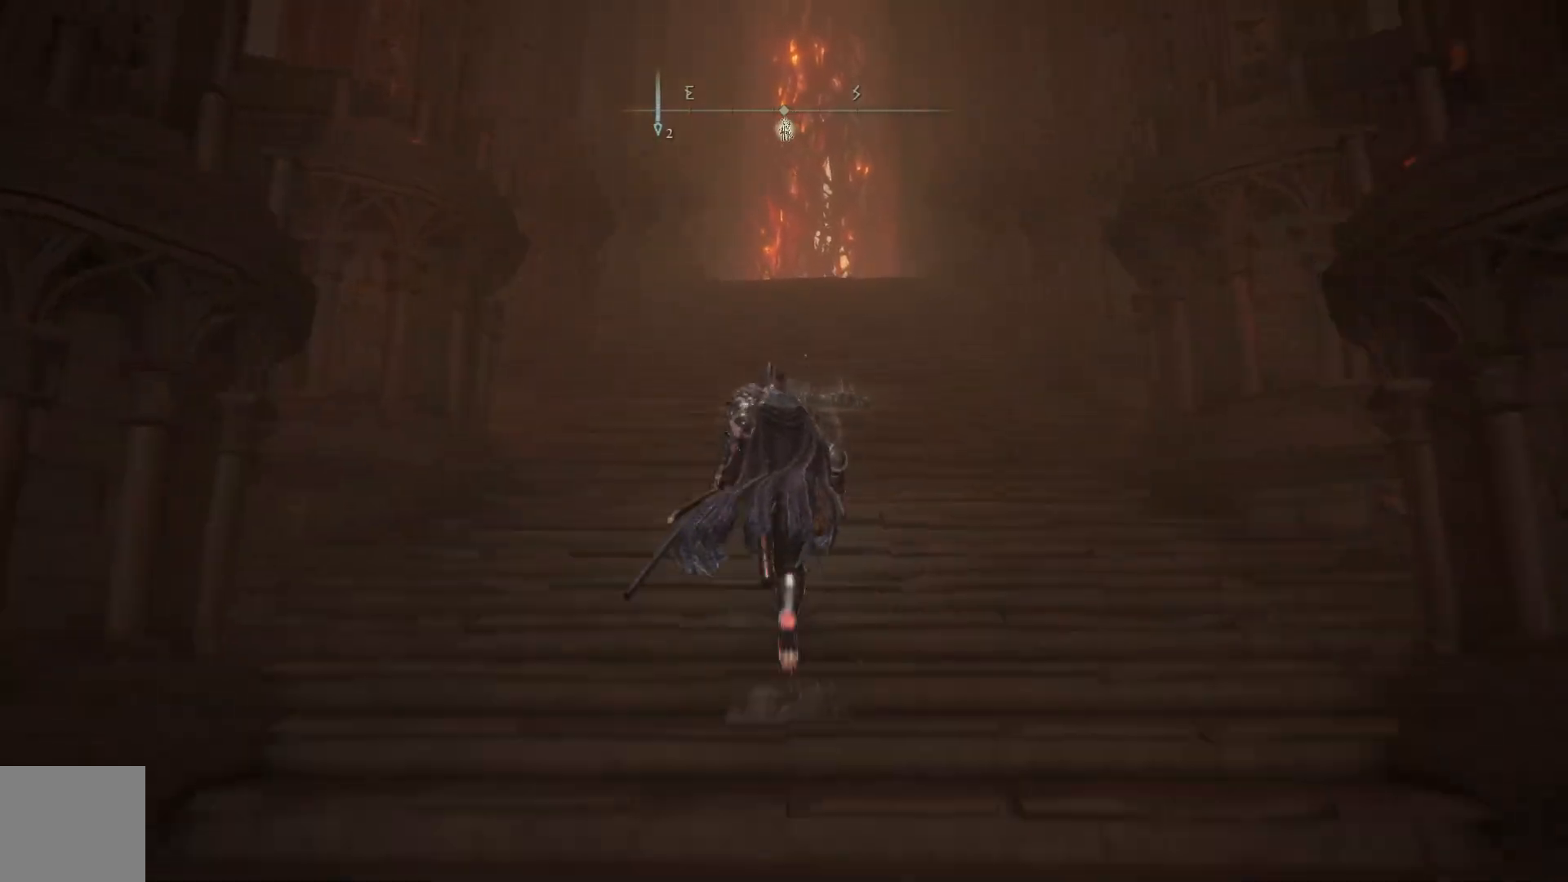
{"buttons": ["B", "Y"], "left_stick": "up", "right_stick": "center", "events": [[483, "Y", "down"]]}
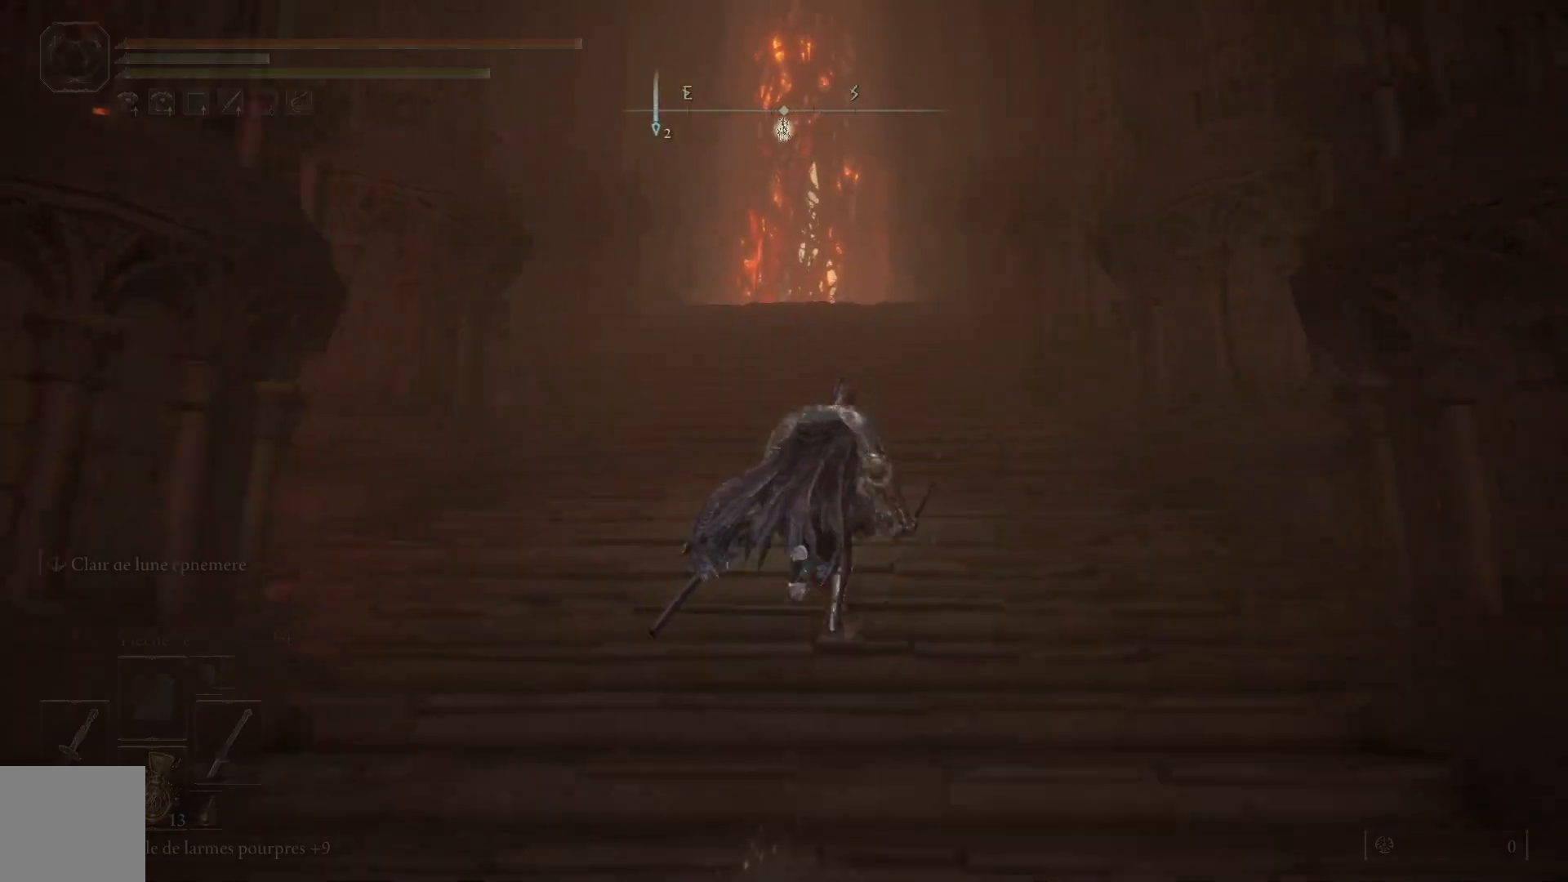
{"buttons": ["B"], "left_stick": "up", "right_stick": "center", "events": [[200, "Y", "up"]]}
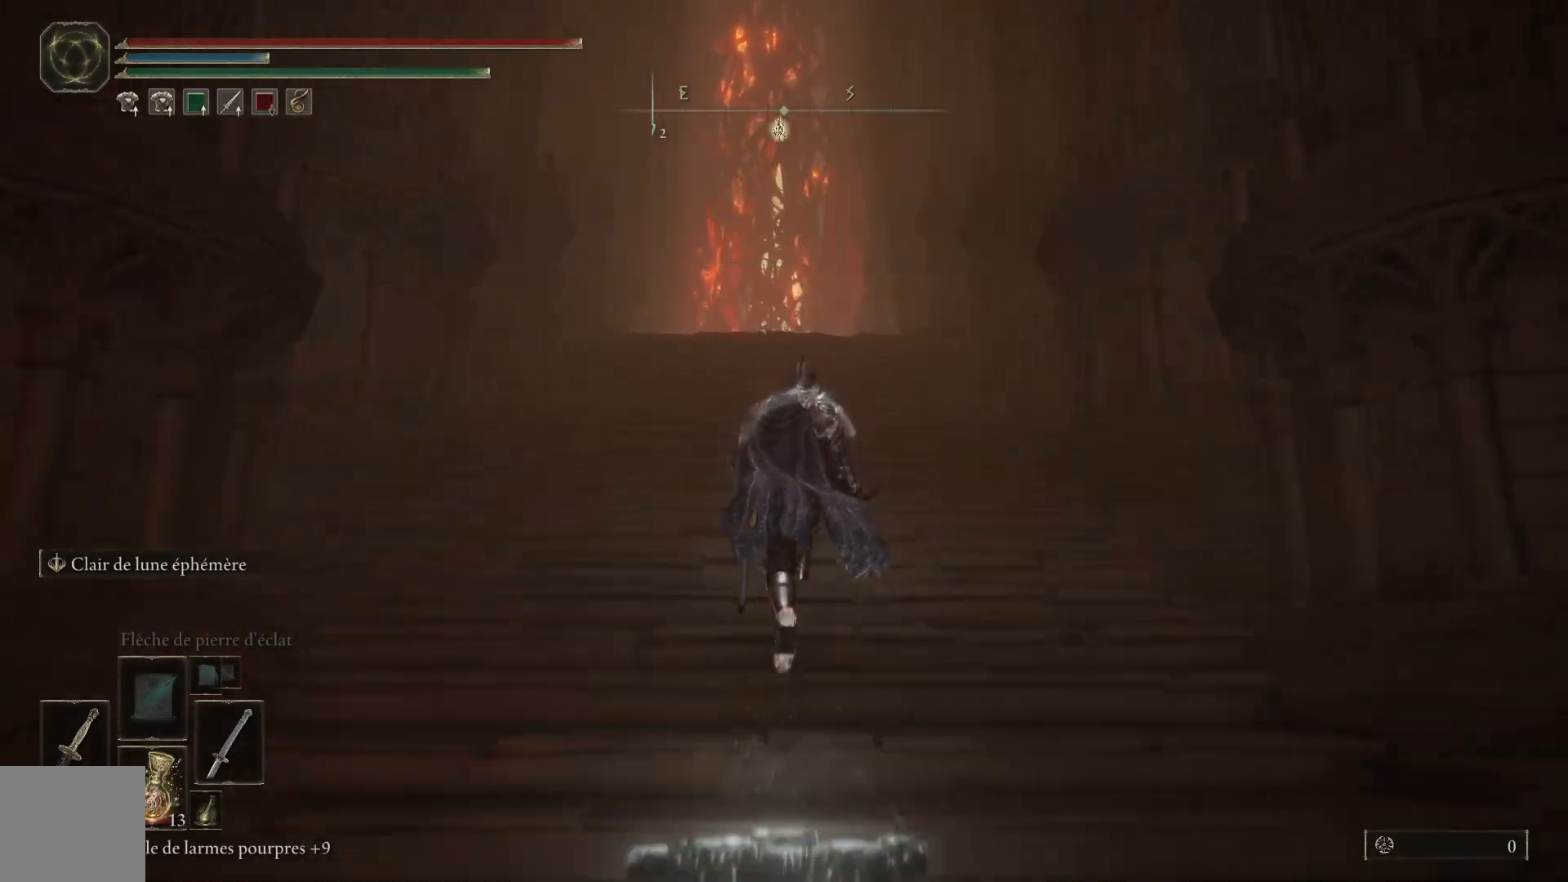
{"buttons": ["B"], "left_stick": "up", "right_stick": "center", "events": []}
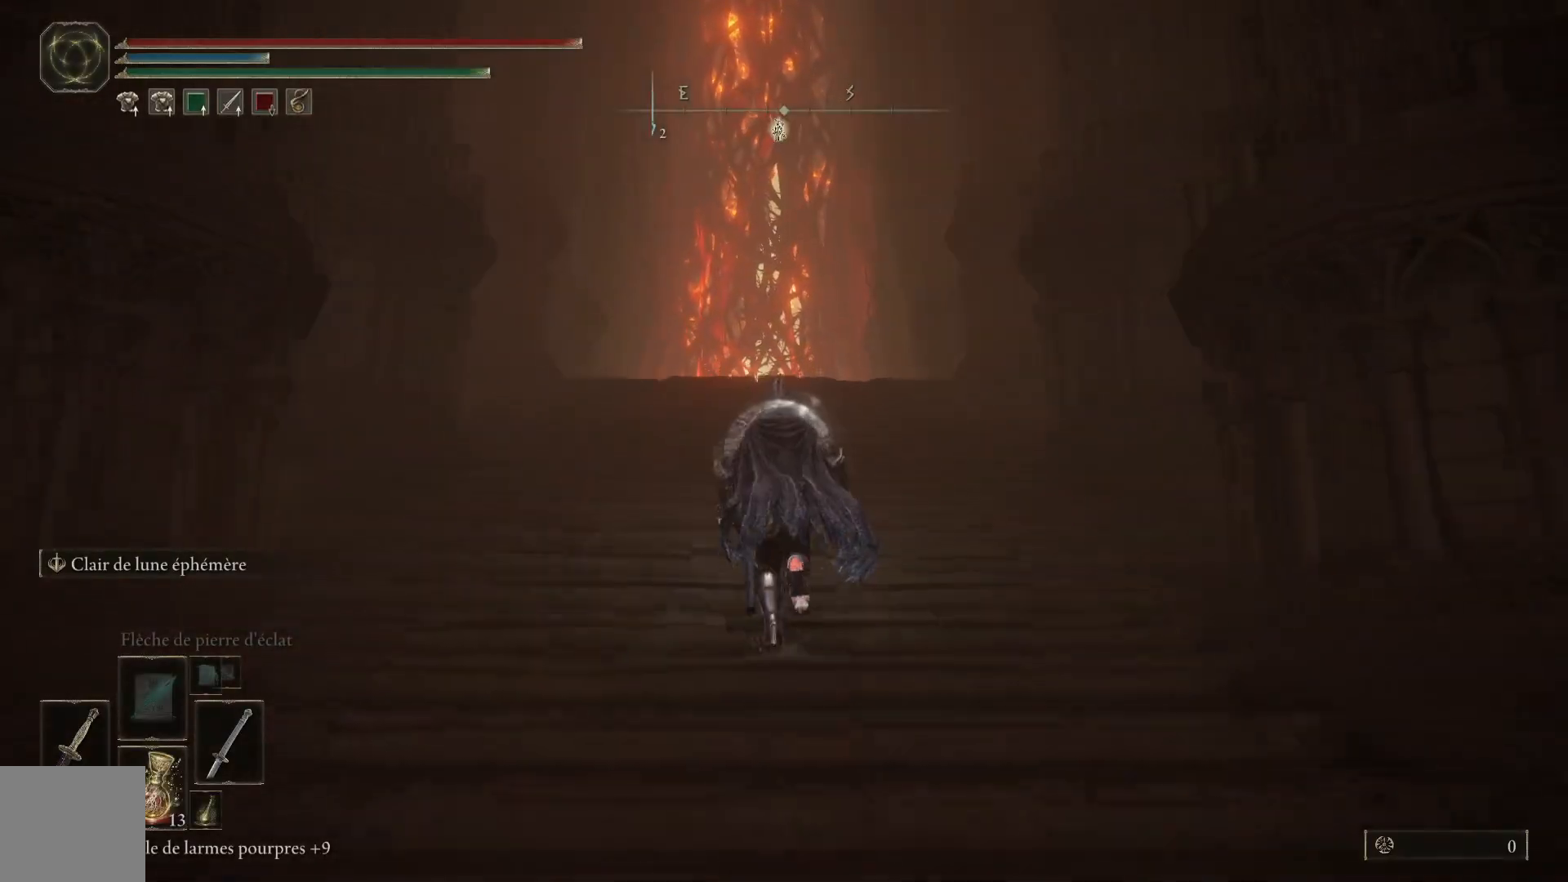
{"buttons": ["A", "B"], "left_stick": "up", "right_stick": "center", "events": [[233, "A", "down"]]}
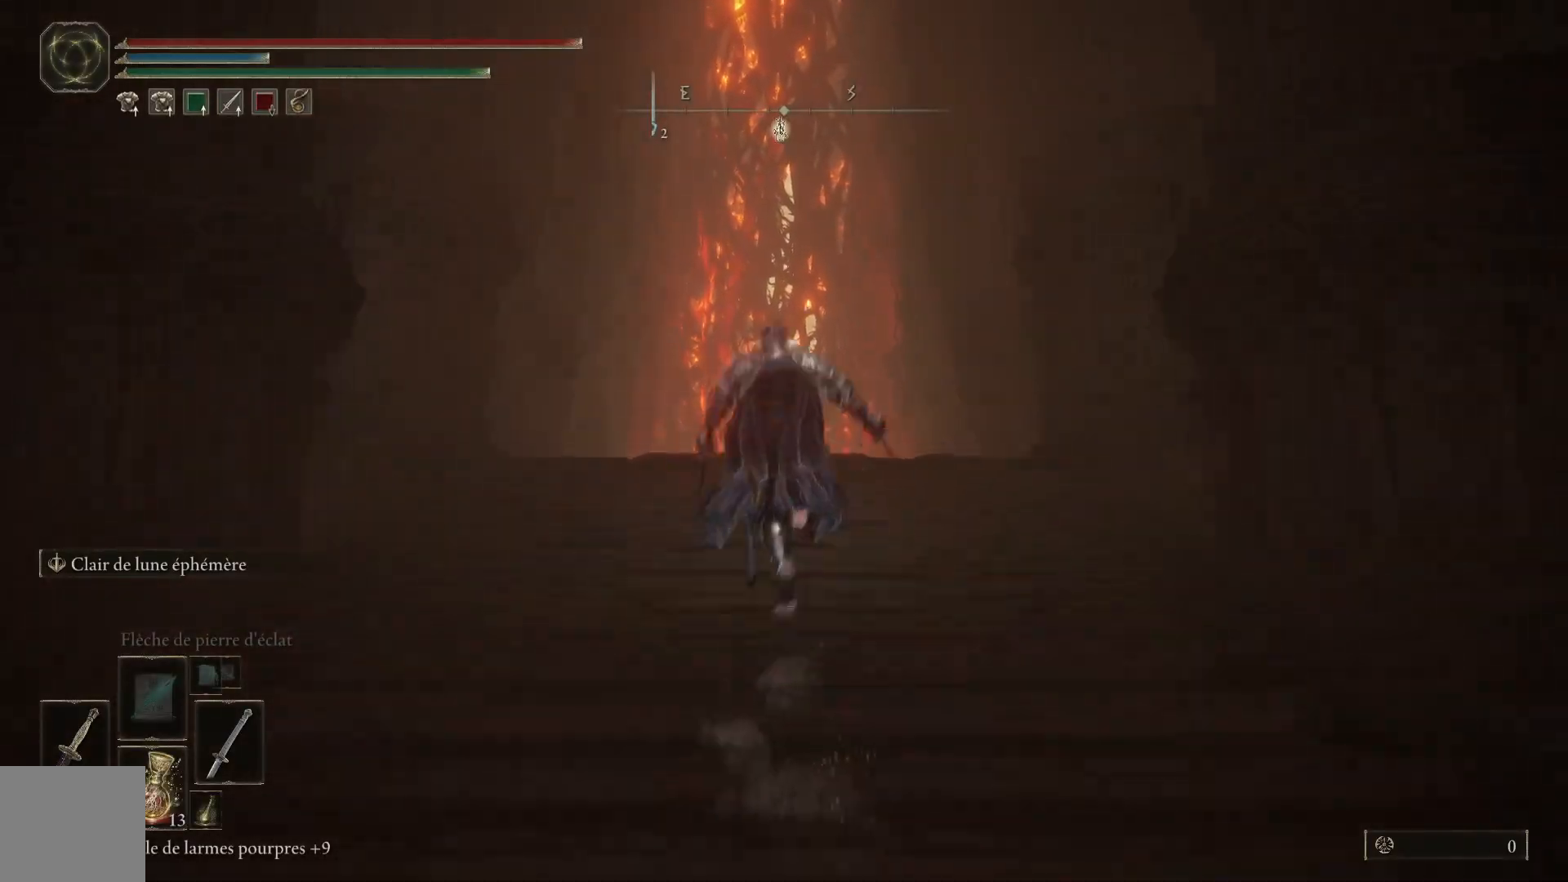
{"buttons": ["B"], "left_stick": "up", "right_stick": "center", "events": [[367, "A", "up"]]}
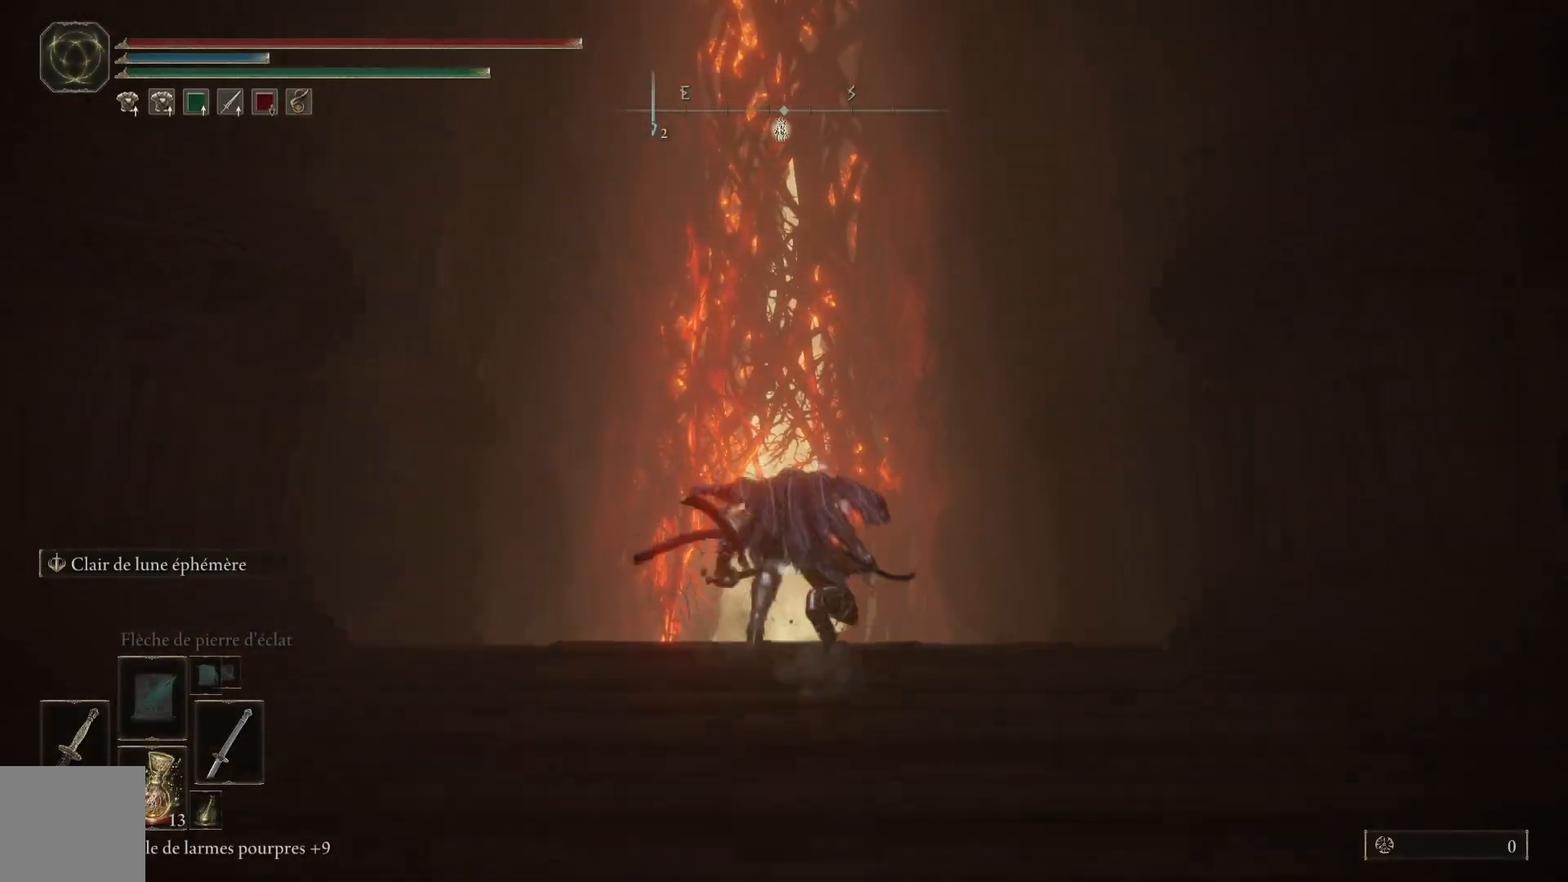
{"buttons": ["A", "B"], "left_stick": "up", "right_stick": "center", "events": [[83, "A", "down"]]}
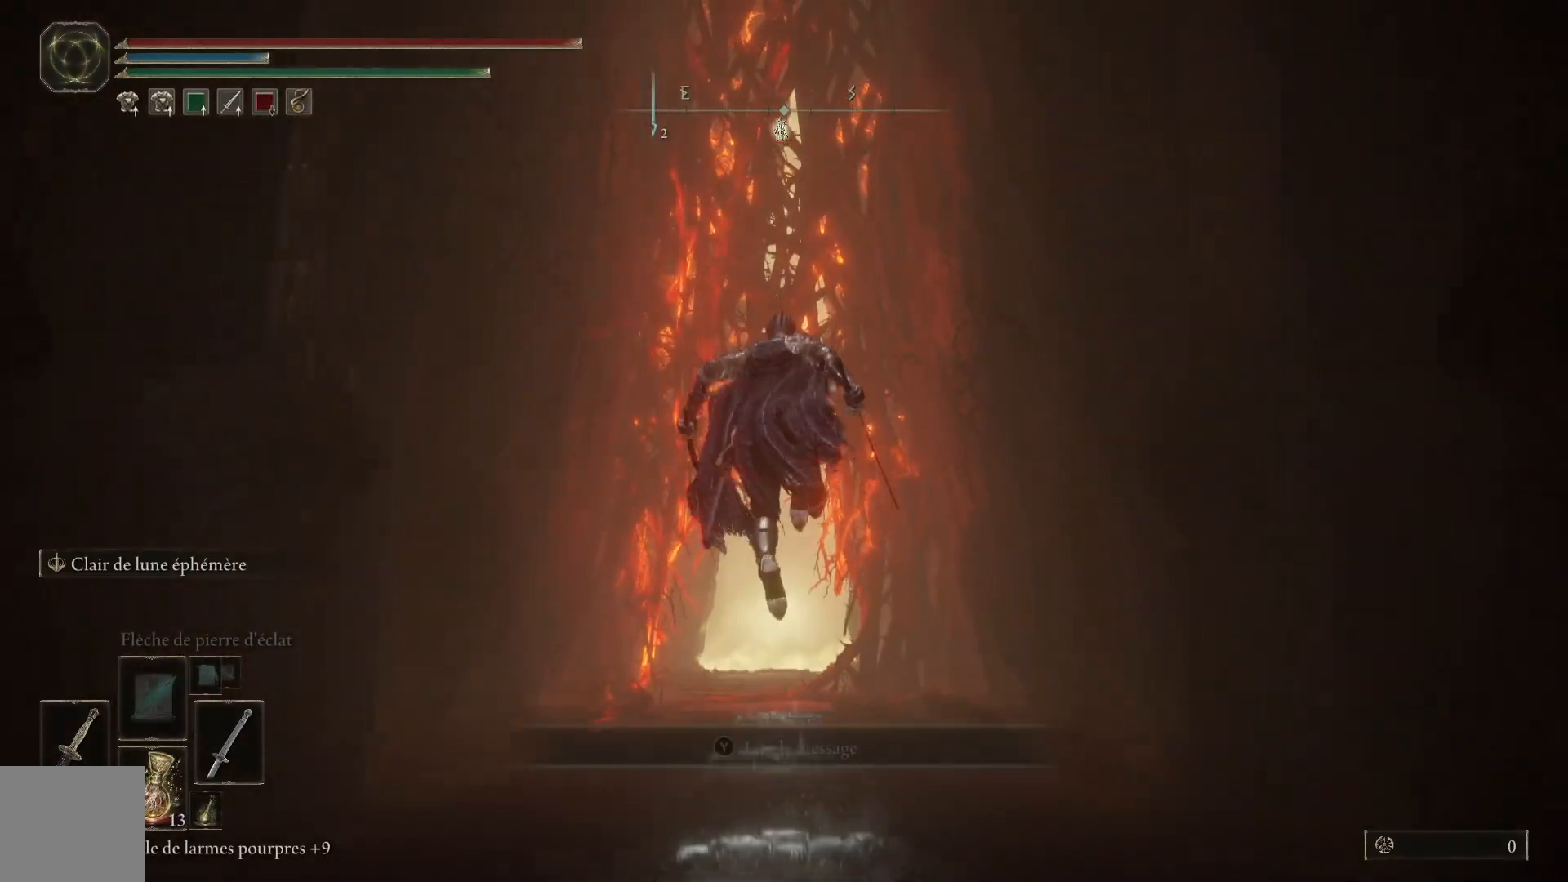
{"buttons": ["B"], "left_stick": "up", "right_stick": "center", "events": [[300, "A", "up"]]}
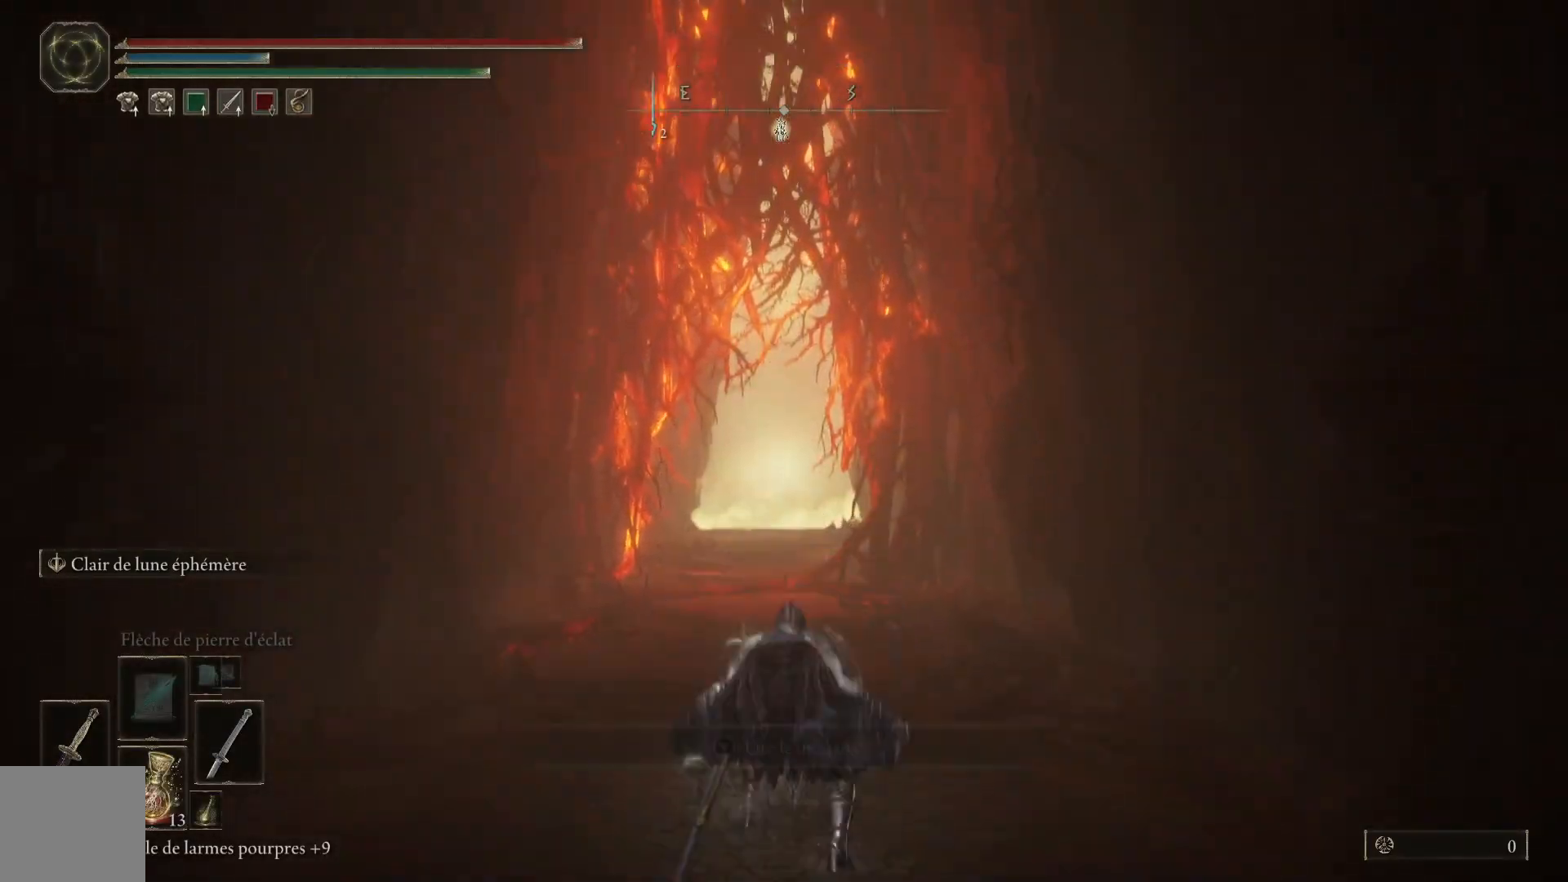
{"buttons": ["B"], "left_stick": "up", "right_stick": "center", "events": []}
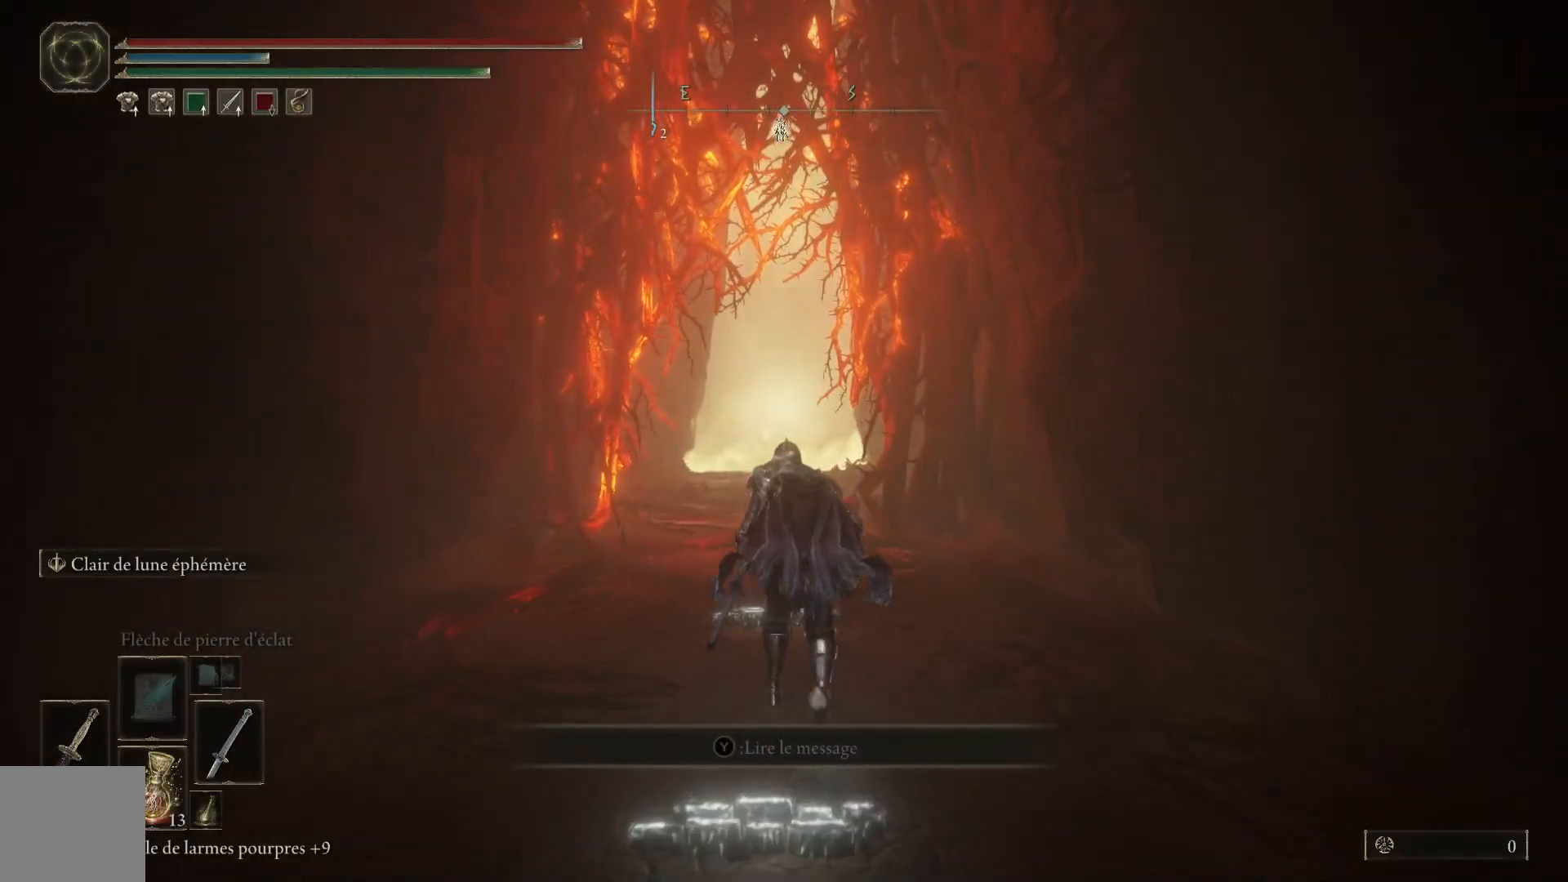
{"buttons": ["B"], "left_stick": "up", "right_stick": "center", "events": [[83, "A", "down"], [483, "A", "up"]]}
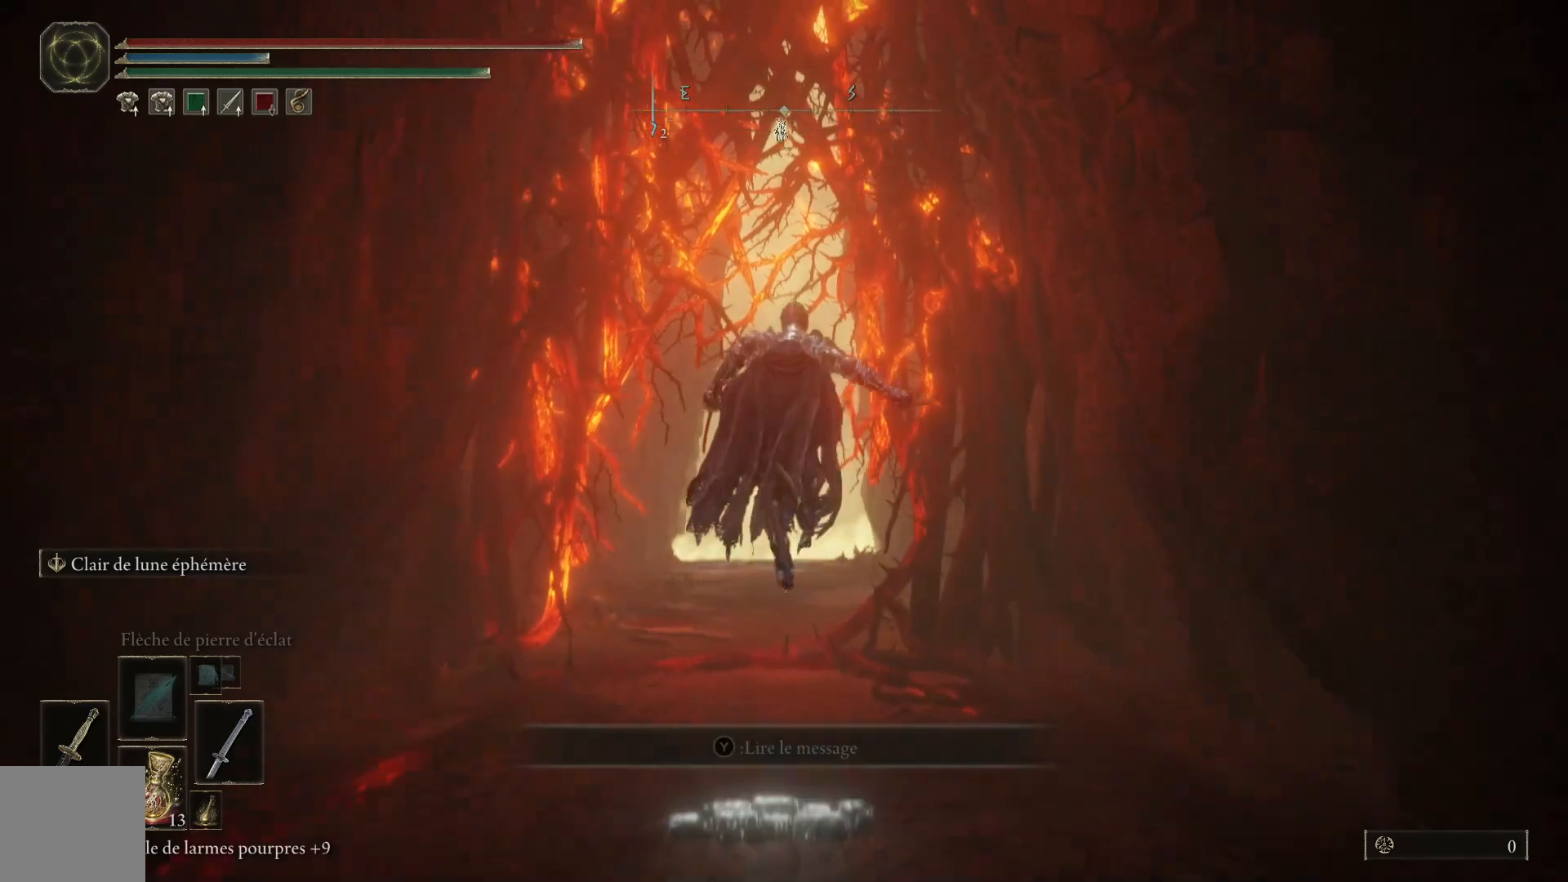
{"buttons": [], "left_stick": "up", "right_stick": "down-left", "events": [[100, "B", "up"], [417, "right_stick", "down-left"]]}
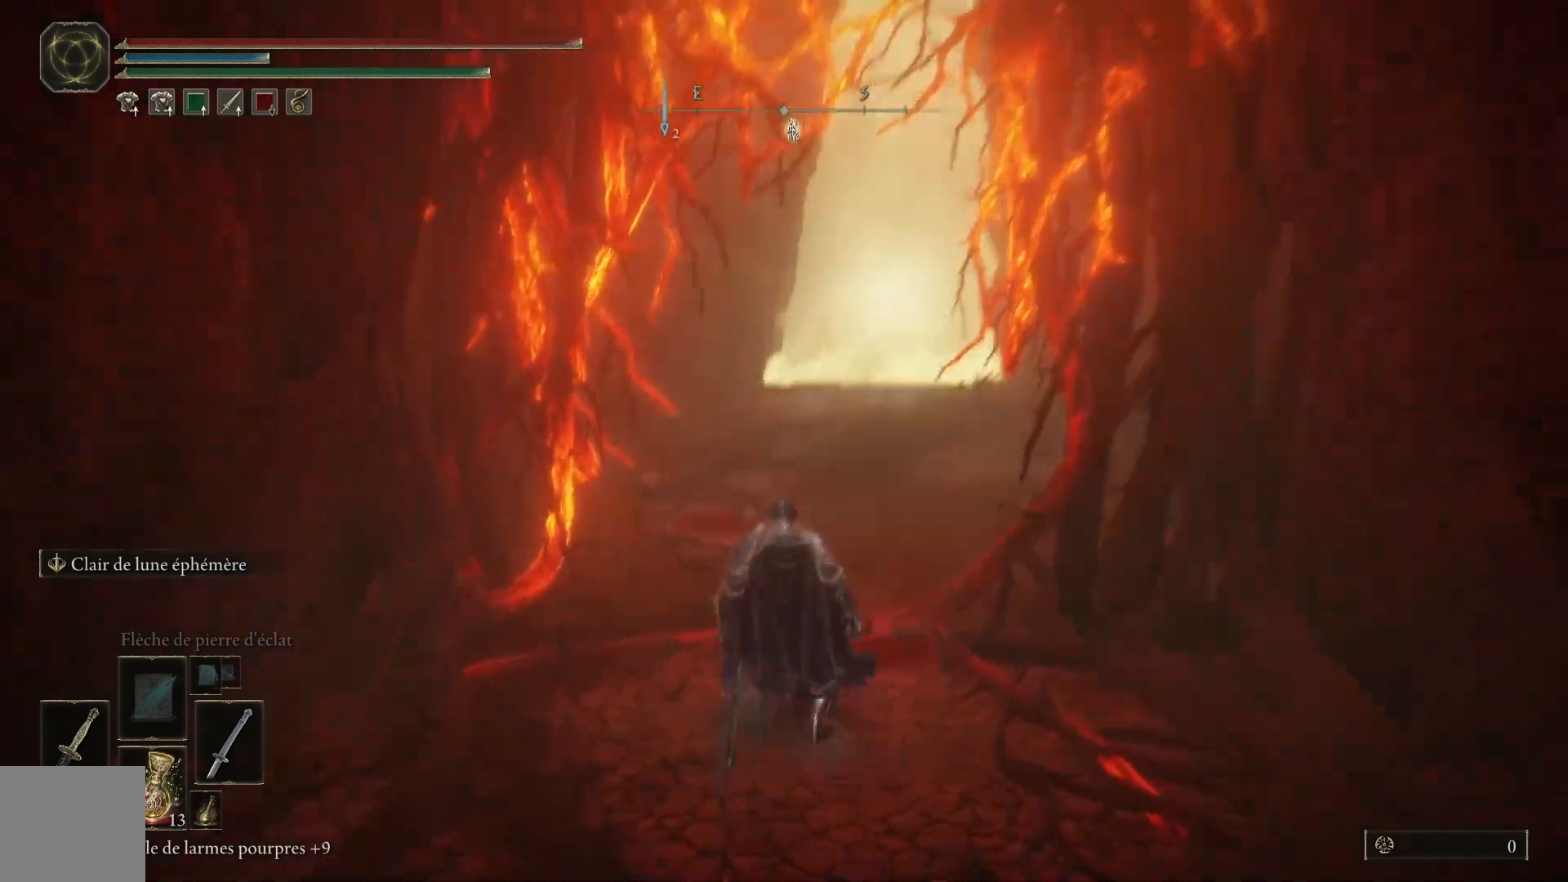
{"buttons": [], "left_stick": "up", "right_stick": "center", "events": [[200, "right_stick", "center"]]}
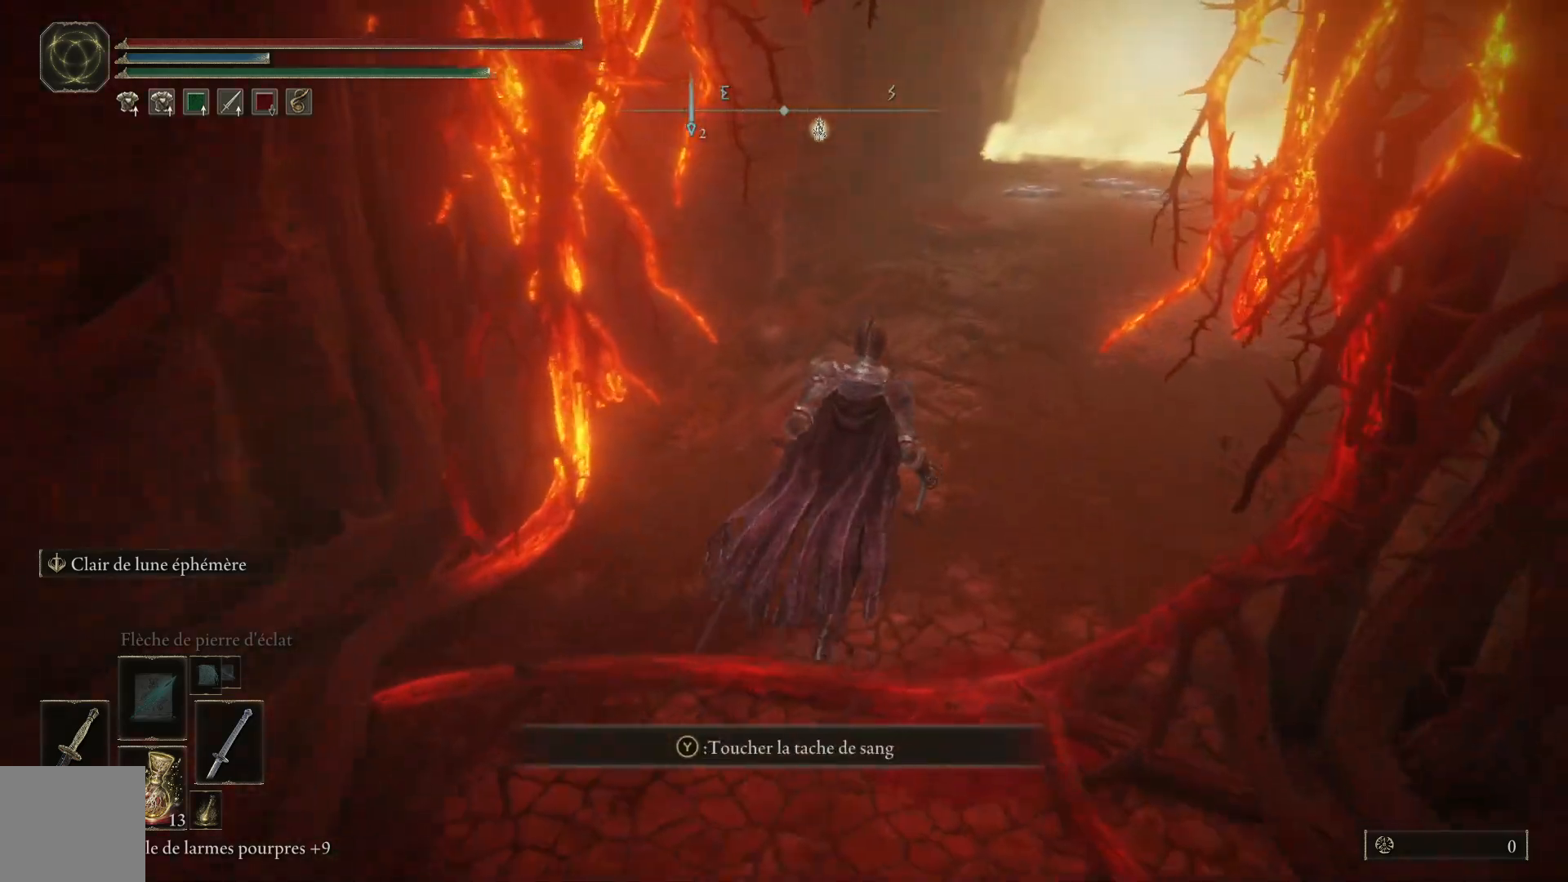
{"buttons": [], "left_stick": "up", "right_stick": "center", "events": []}
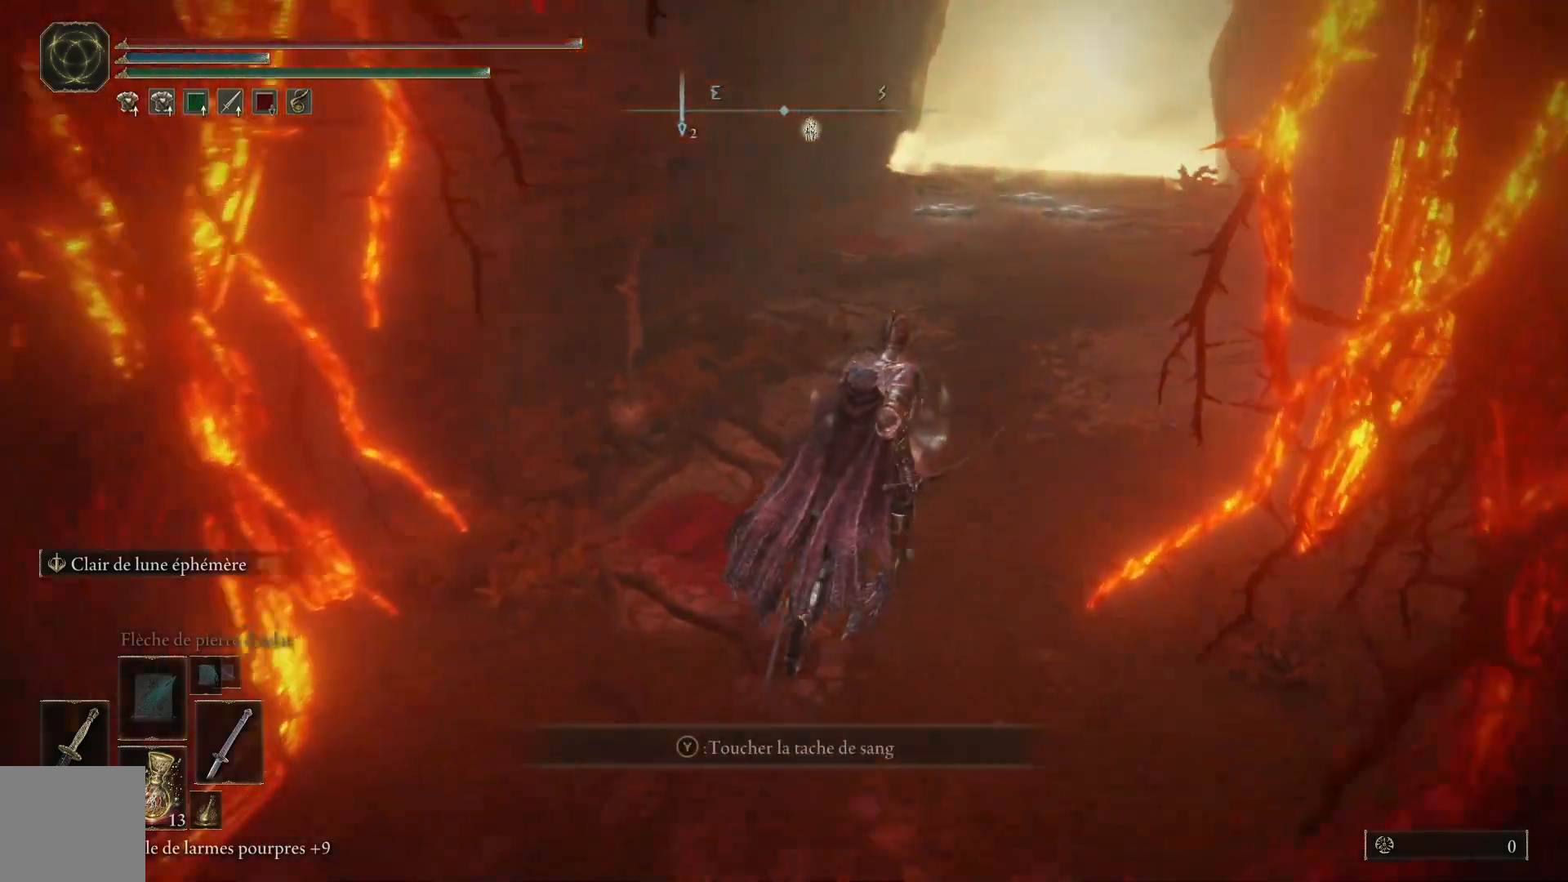
{"buttons": [], "left_stick": "up", "right_stick": "center", "events": []}
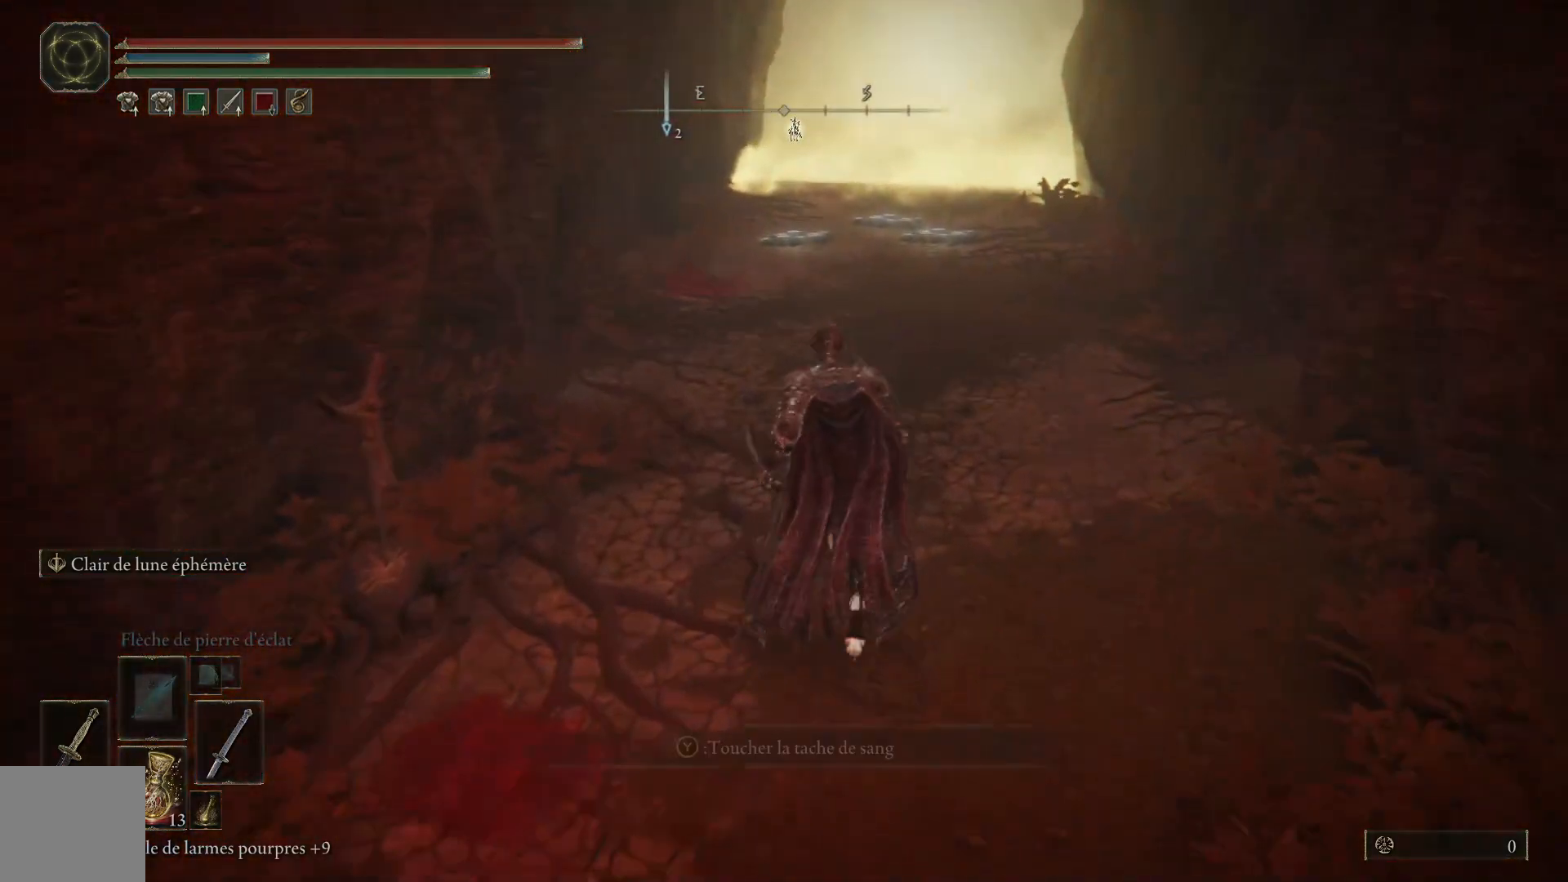
{"buttons": [], "left_stick": "up", "right_stick": "down-right", "events": [[200, "right_stick", "down-right"]]}
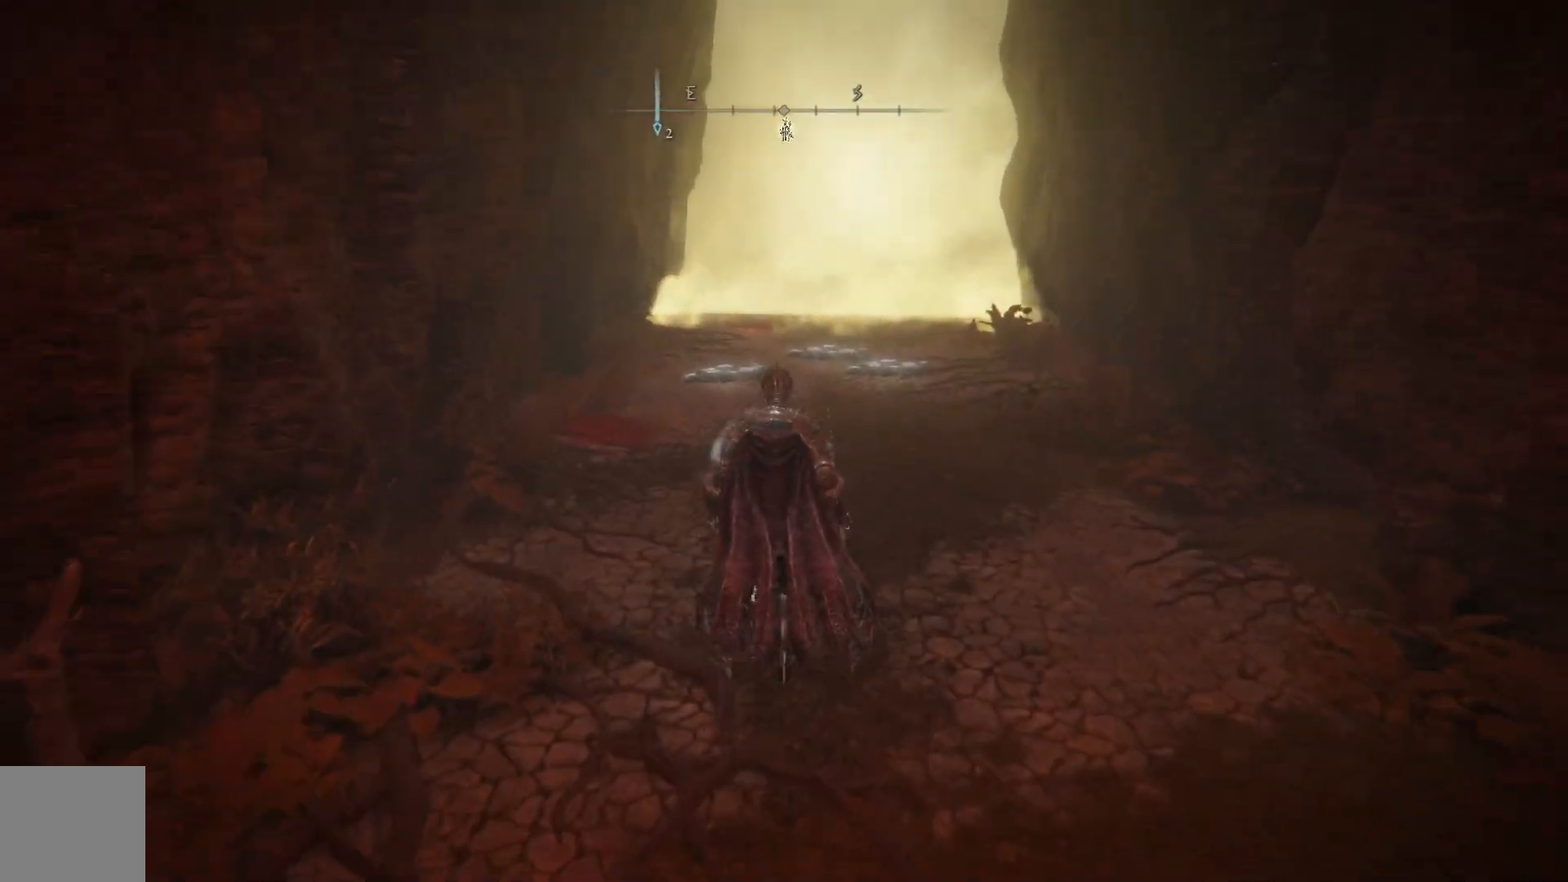
{"buttons": [], "left_stick": "up", "right_stick": "down-right", "events": []}
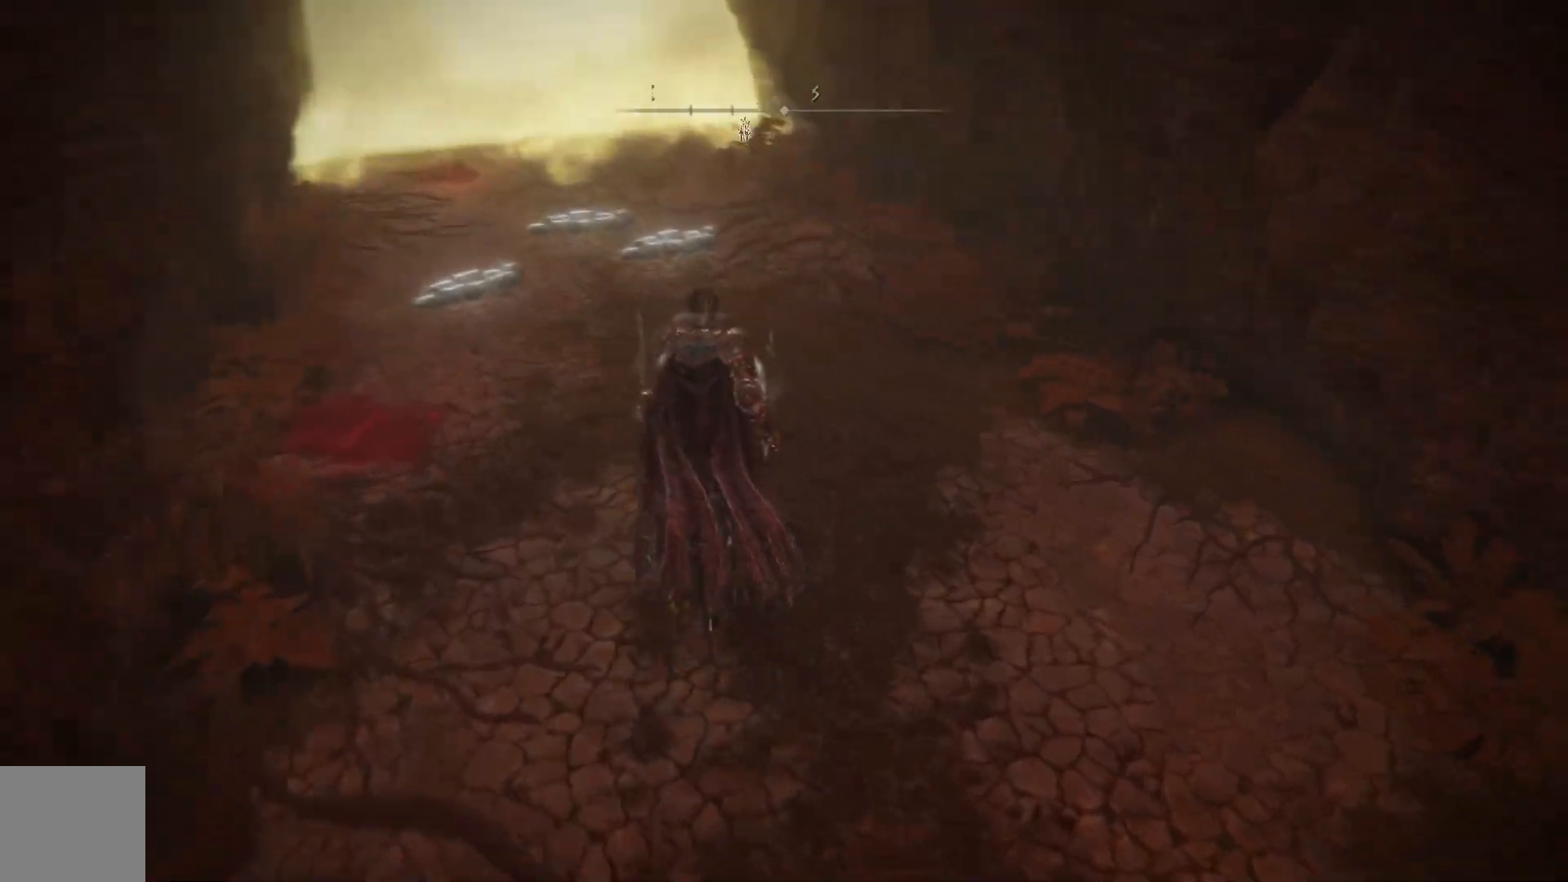
{"buttons": [], "left_stick": "center", "right_stick": "down-right", "events": [[83, "left_stick", "up-left"], [233, "left_stick", "center"]]}
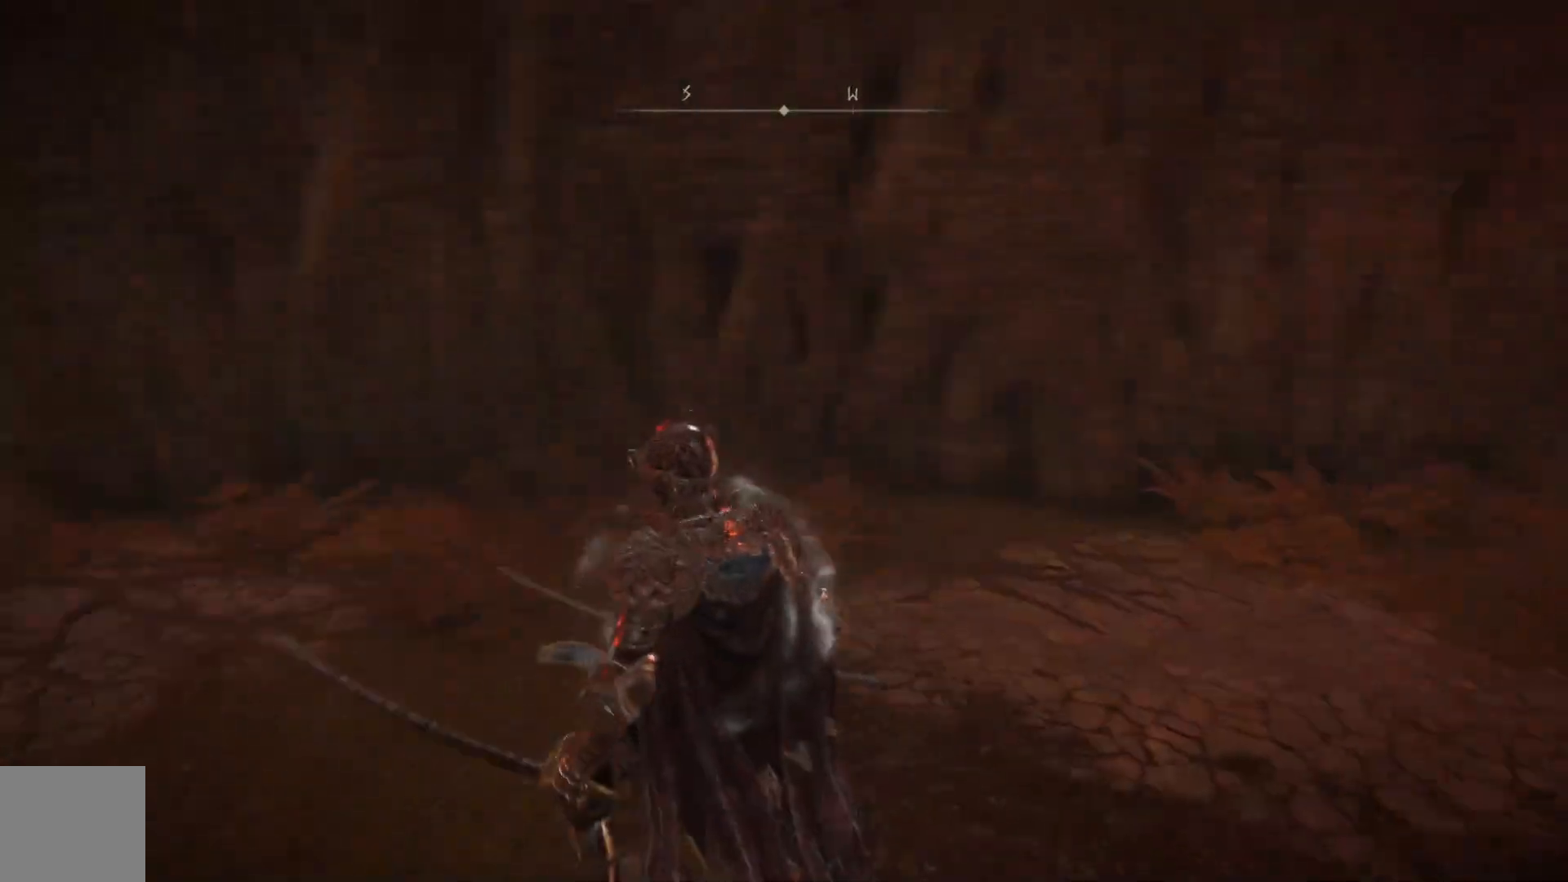
{"buttons": [], "left_stick": "center", "right_stick": "center", "events": [[383, "right_stick", "center"]]}
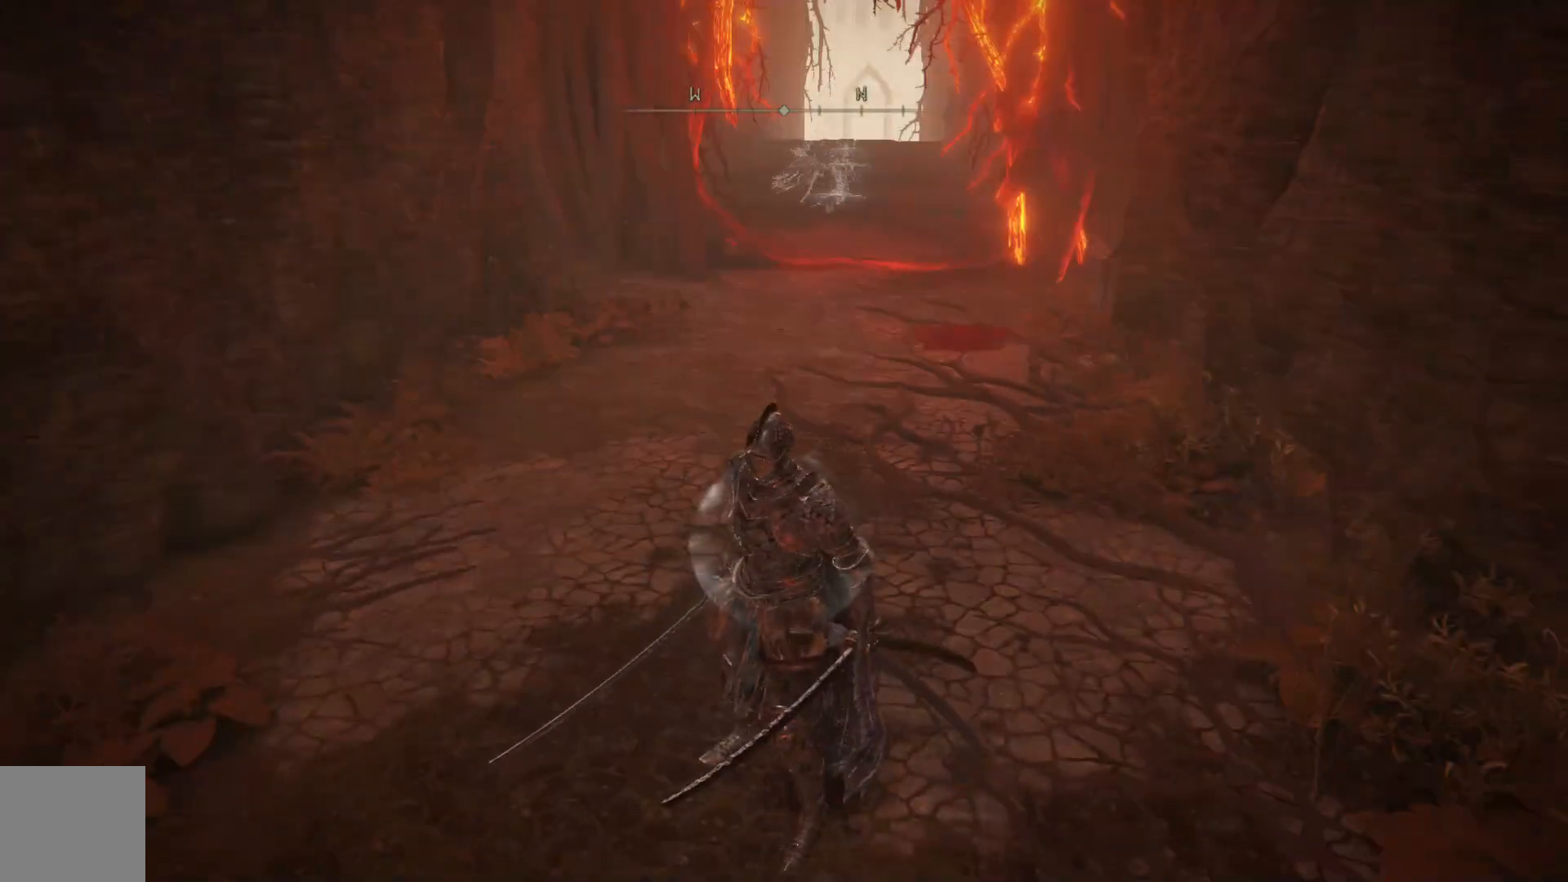
{"buttons": [], "left_stick": "center", "right_stick": "right", "events": [[117, "right_stick", "right"]]}